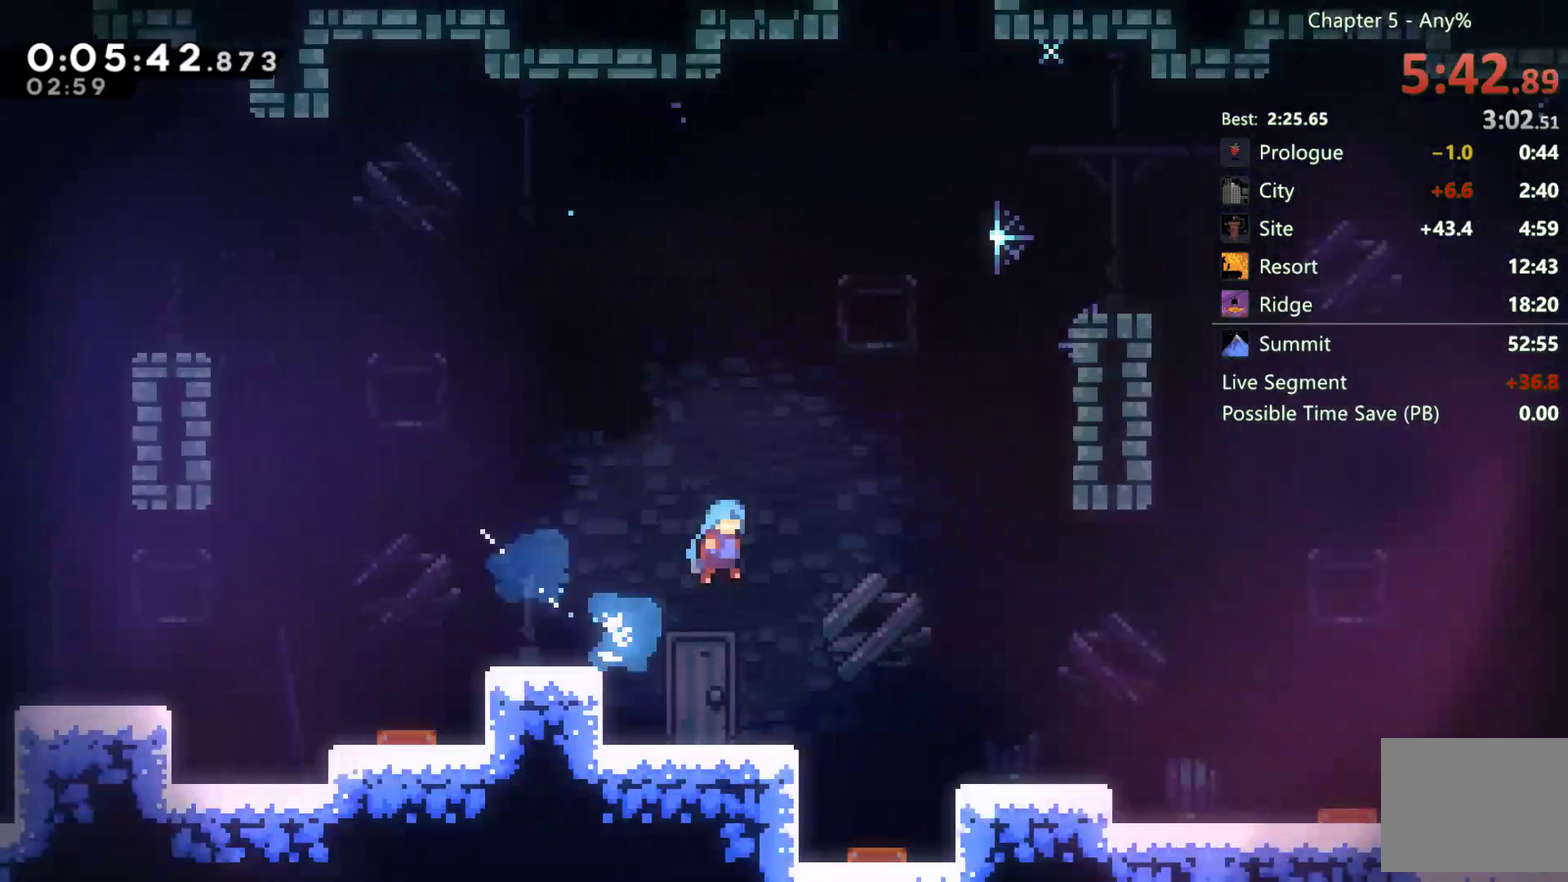
Gameplay with a controller (Xbox layout); each line is a JSON object with the inputs held at the frame after it. "events" lists button and stick changes between this image and that frame as [ms after this image, input, new state], when the widget could be followed in between. This document gives stick clicks only as held states, not as events. Not read: X.
{"buttons": ["A", "DPAD_RIGHT"], "left_stick": "center", "right_stick": "center", "events": [[450, "DPAD_DOWN", "up"], [500, "A", "down"]]}
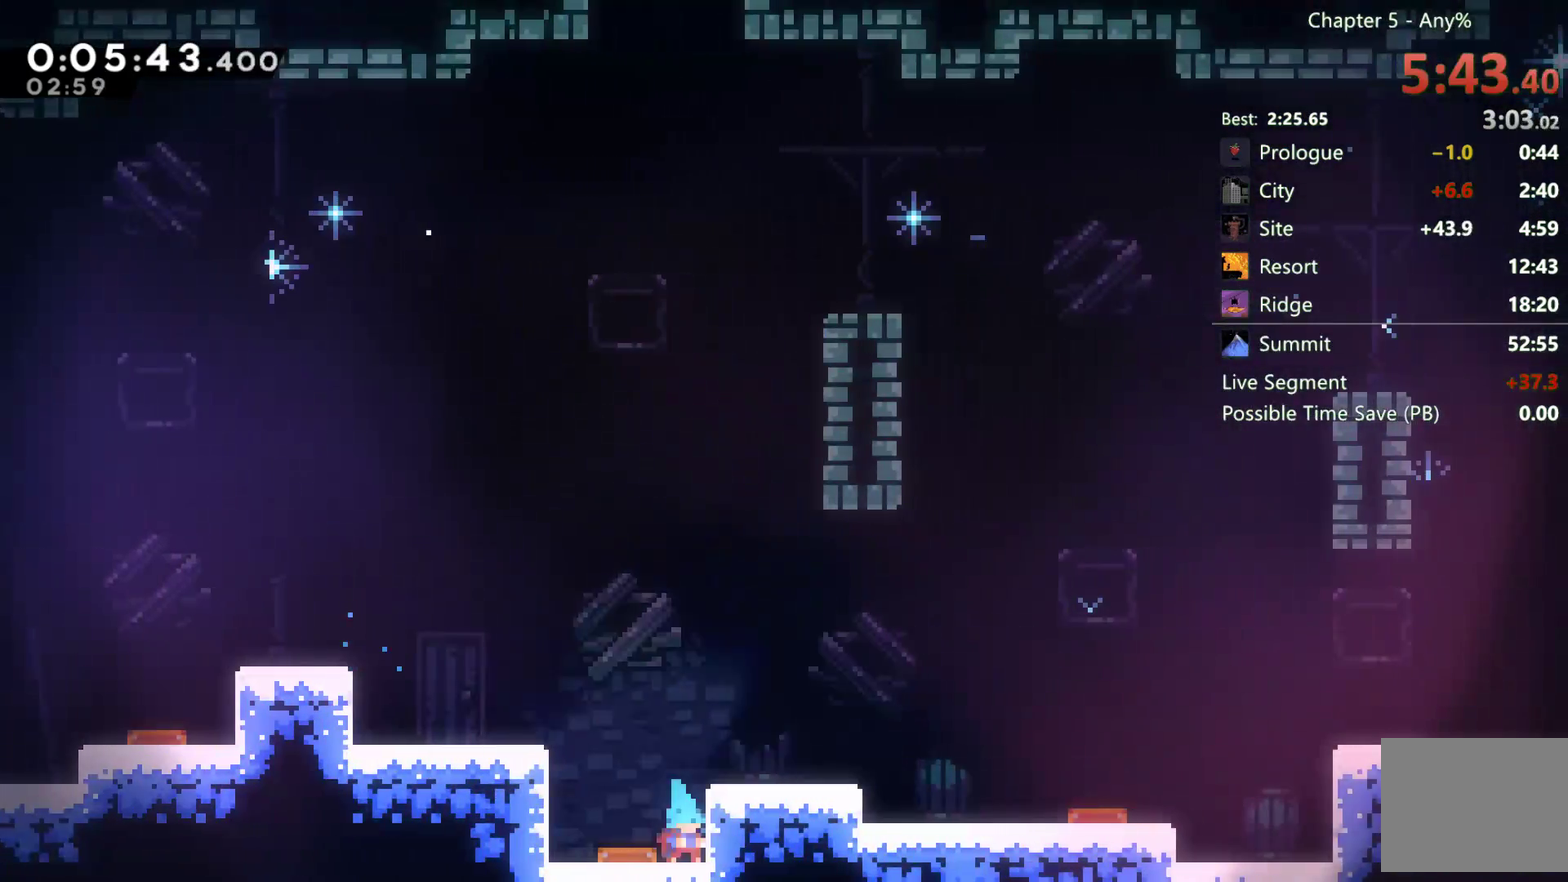
{"buttons": ["A", "DPAD_RIGHT"], "left_stick": "center", "right_stick": "center", "events": [[133, "A", "up"], [400, "A", "down"]]}
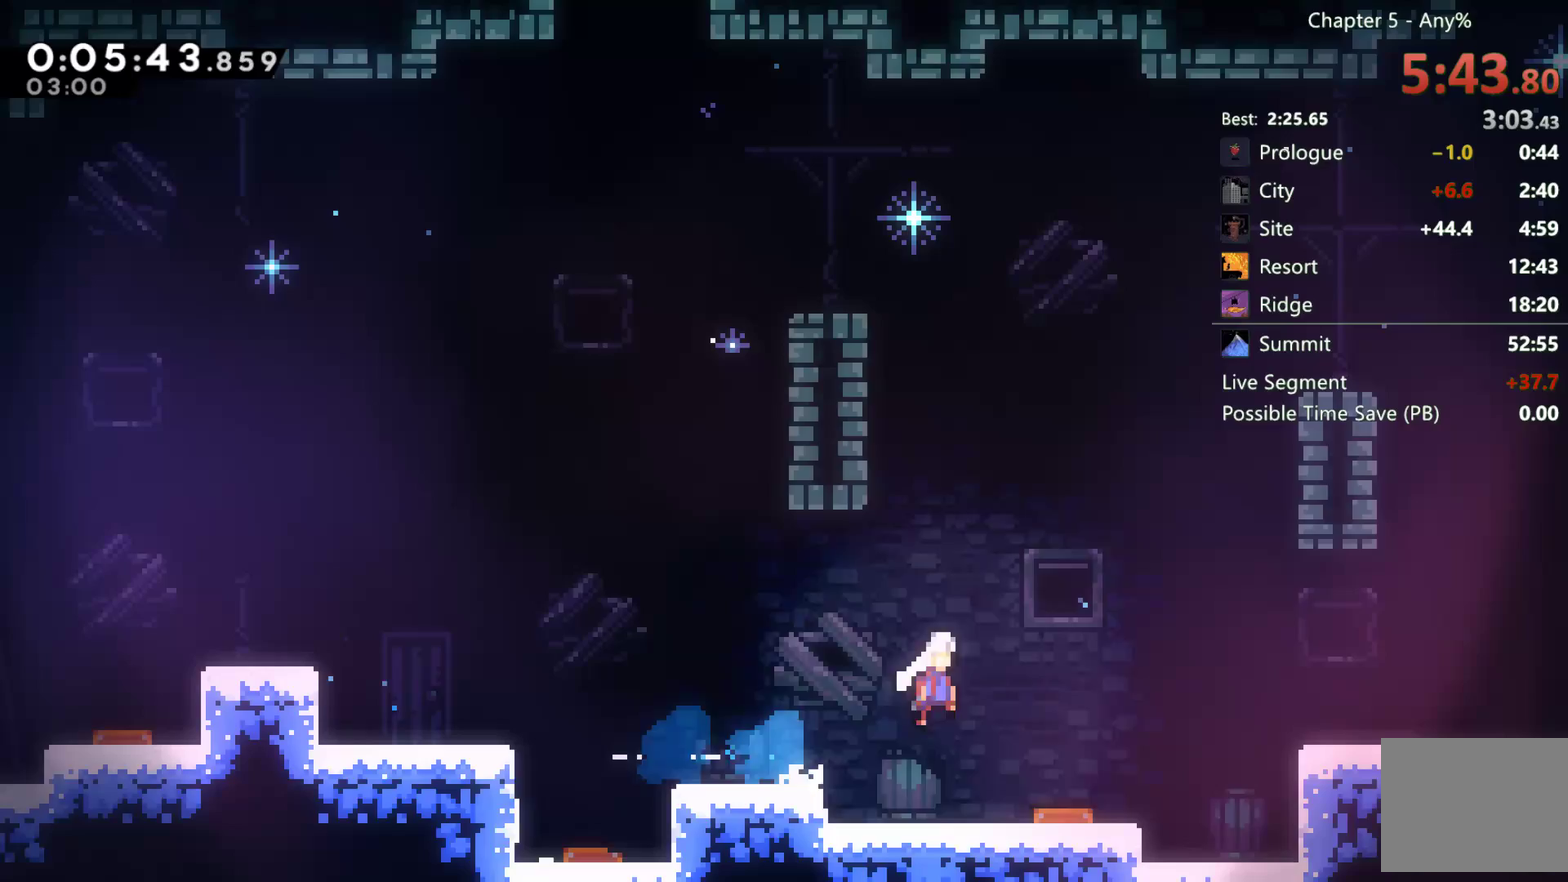
{"buttons": ["DPAD_DOWN", "DPAD_RIGHT"], "left_stick": "center", "right_stick": "center", "events": [[233, "A", "up"], [300, "DPAD_DOWN", "down"]]}
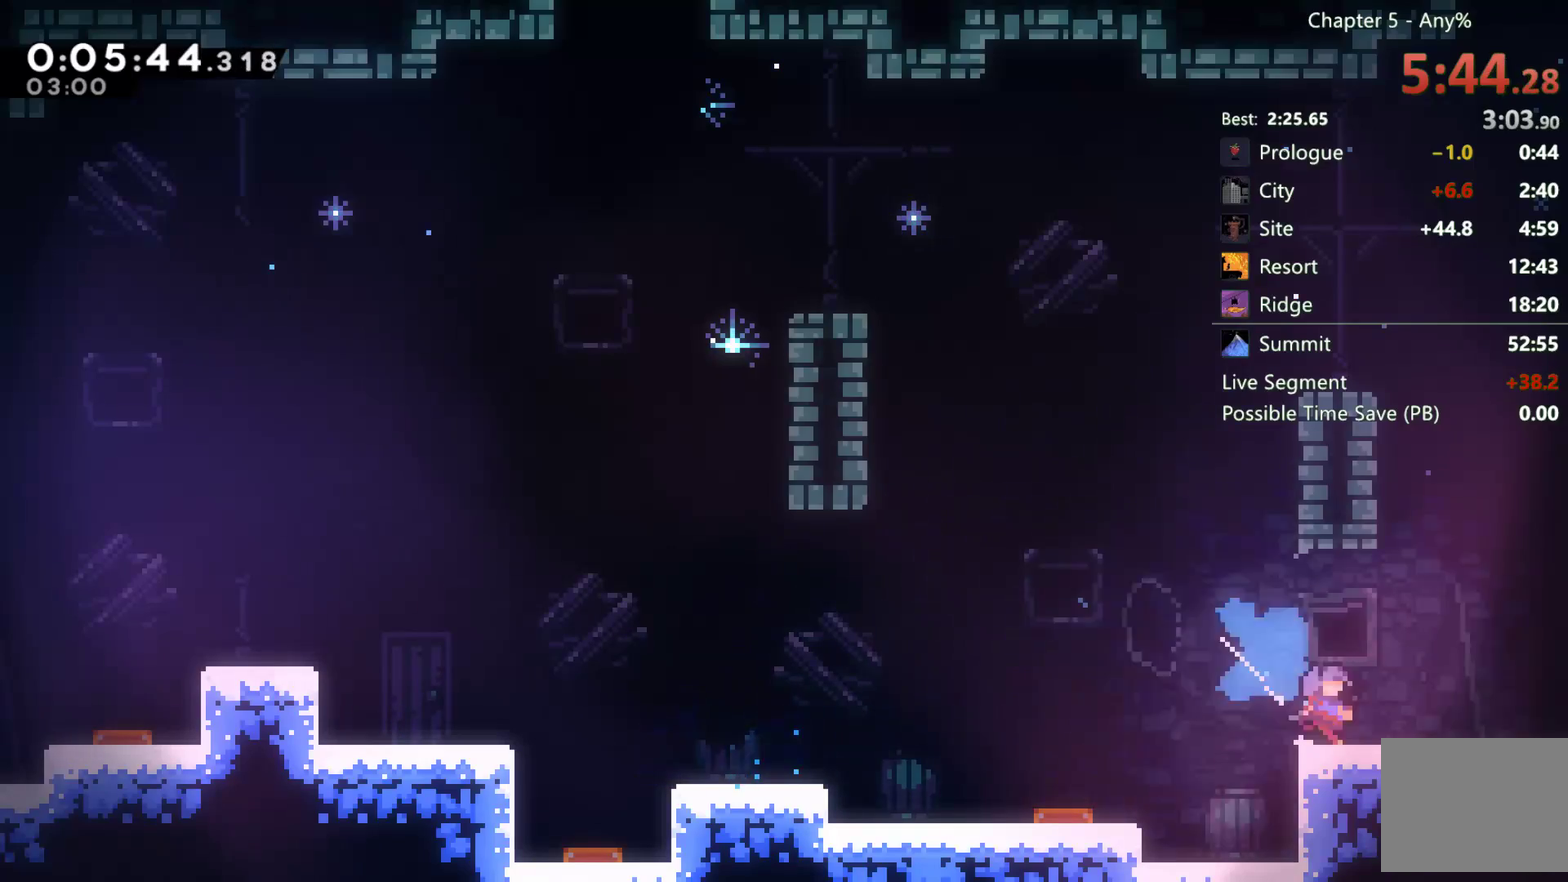
{"buttons": ["DPAD_DOWN", "DPAD_RIGHT"], "left_stick": "center", "right_stick": "center", "events": [[83, "A", "down"], [233, "DPAD_DOWN", "up"], [233, "DPAD_RIGHT", "up"], [367, "DPAD_DOWN", "down"], [417, "DPAD_RIGHT", "down"], [467, "A", "up"]]}
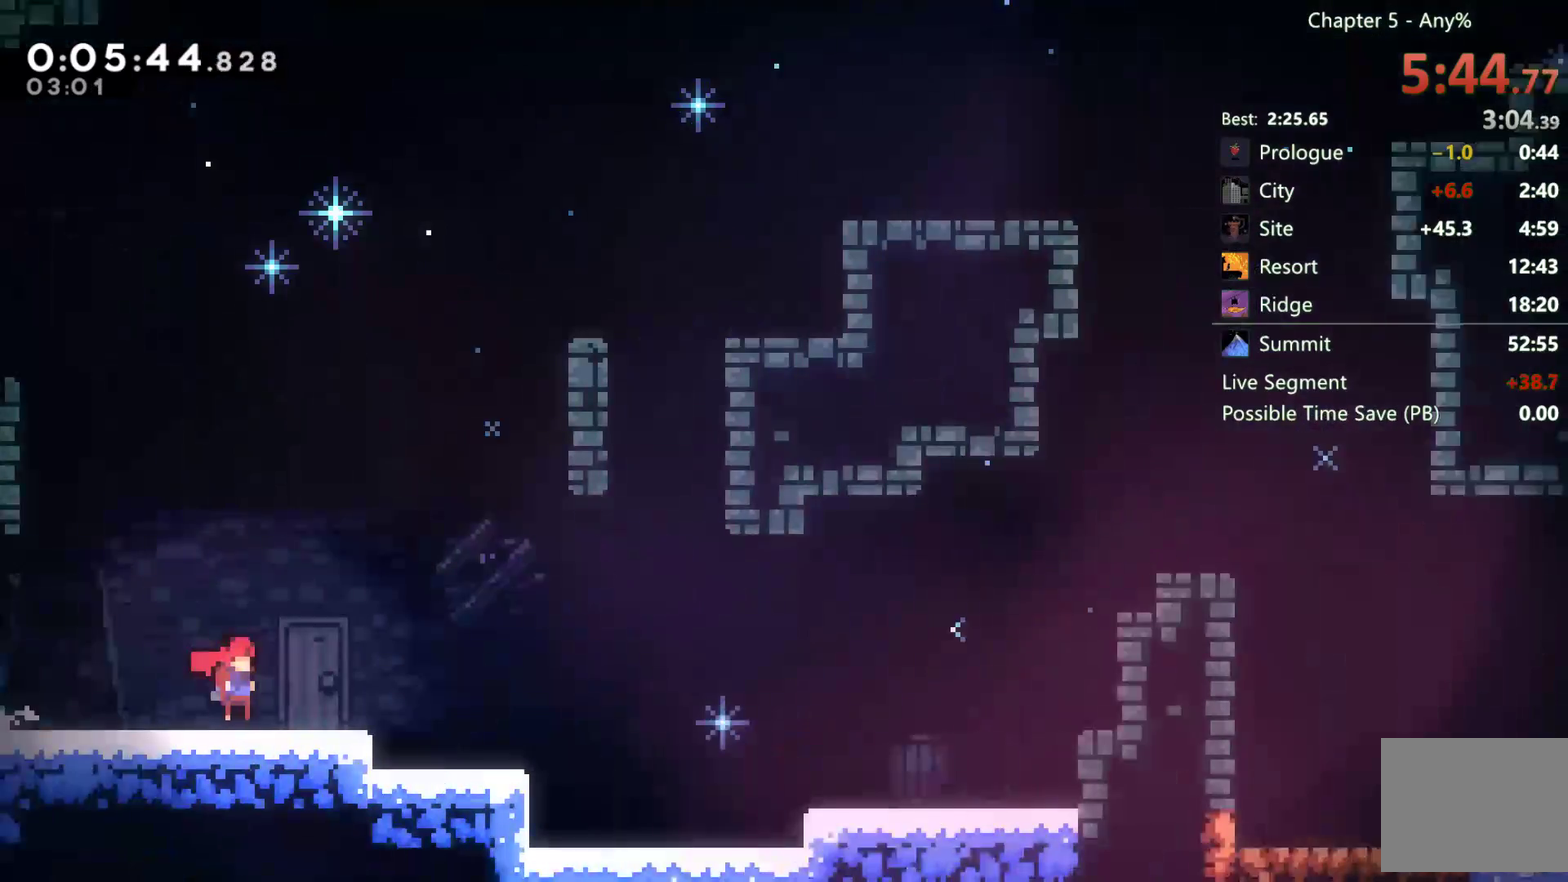
{"buttons": ["A", "DPAD_DOWN", "DPAD_RIGHT"], "left_stick": "center", "right_stick": "center", "events": [[317, "DPAD_DOWN", "up"], [467, "A", "down"], [467, "DPAD_DOWN", "down"]]}
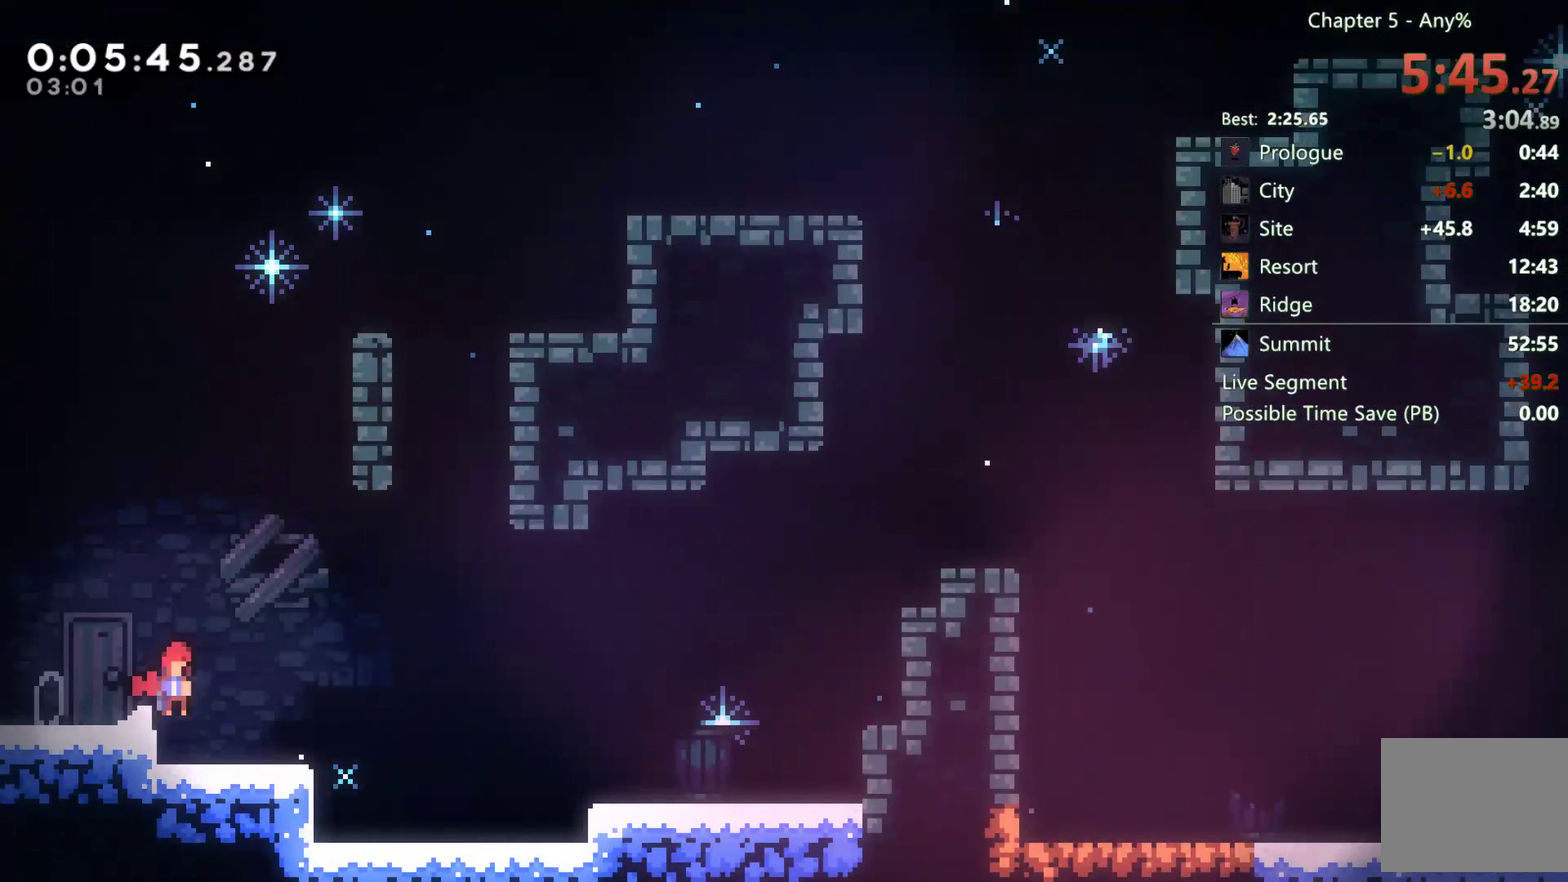
{"buttons": ["A", "DPAD_UP", "DPAD_RIGHT"], "left_stick": "center", "right_stick": "center", "events": [[50, "A", "up"], [417, "A", "down"], [417, "DPAD_DOWN", "up"], [500, "DPAD_UP", "down"]]}
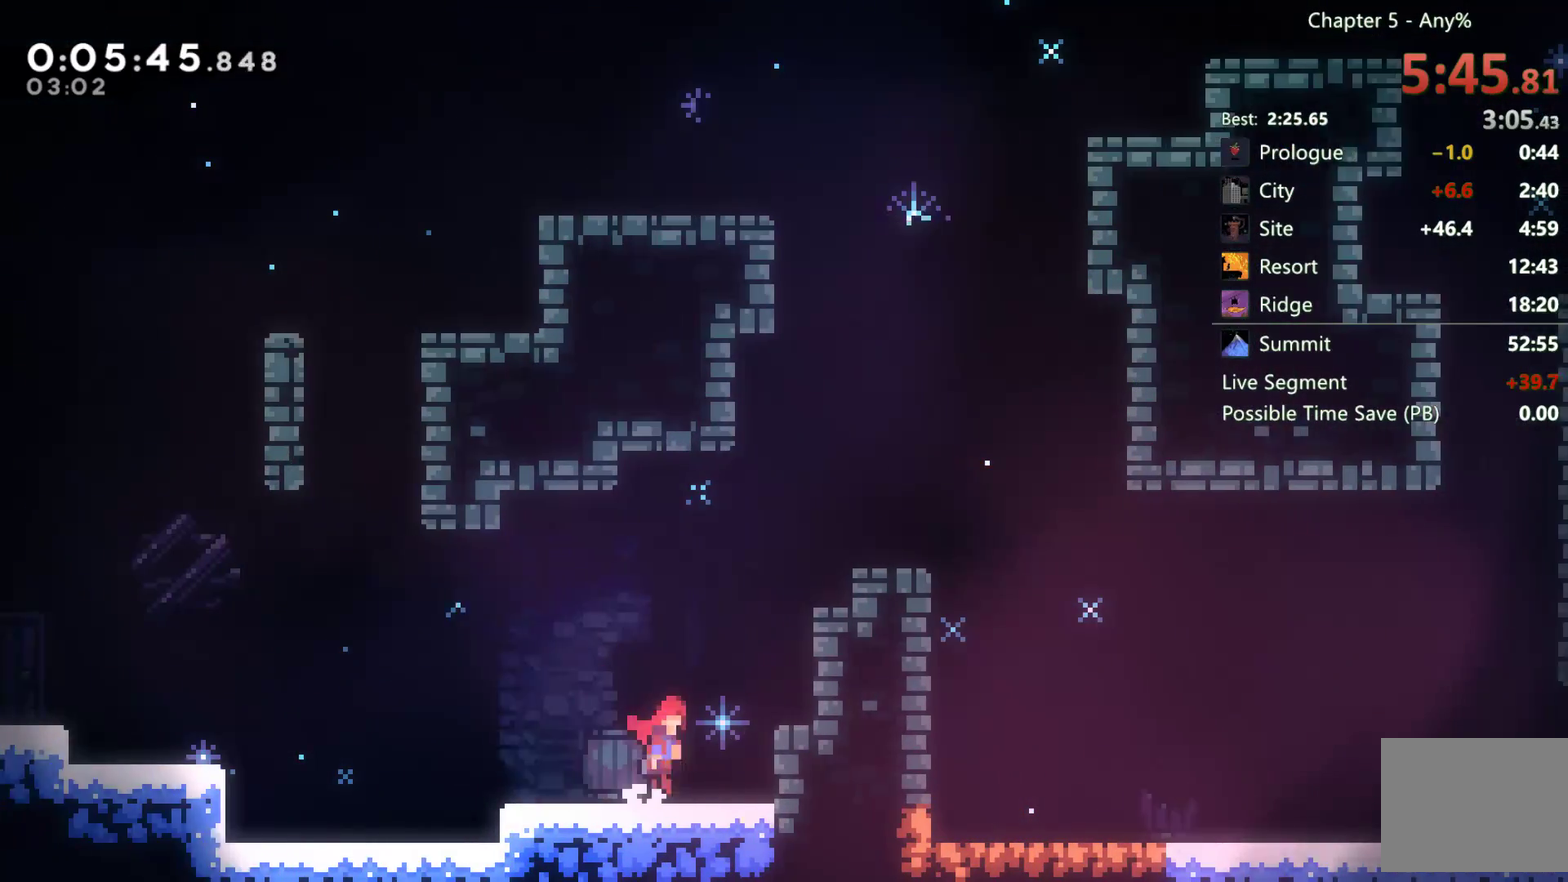
{"buttons": ["R2", "DPAD_RIGHT"], "left_stick": "center", "right_stick": "center", "events": [[67, "A", "up"], [383, "A", "down"], [383, "DPAD_UP", "up"], [383, "R2", "down"], [483, "A", "up"]]}
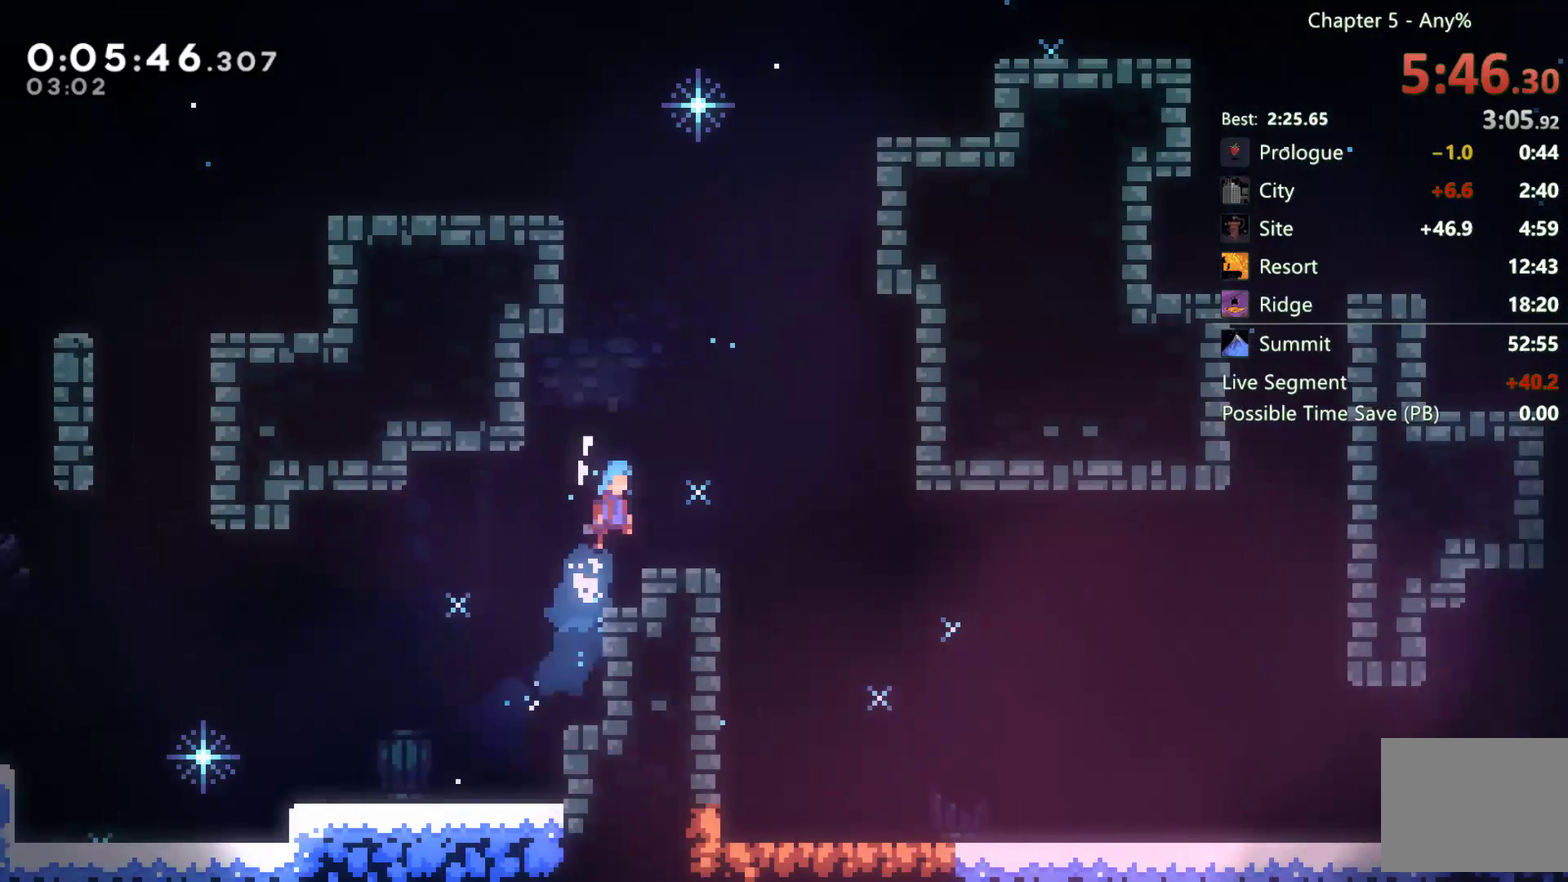
{"buttons": ["DPAD_DOWN", "DPAD_RIGHT"], "left_stick": "center", "right_stick": "center", "events": [[17, "R2", "up"], [117, "R2", "down"], [183, "R2", "up"], [483, "DPAD_DOWN", "down"]]}
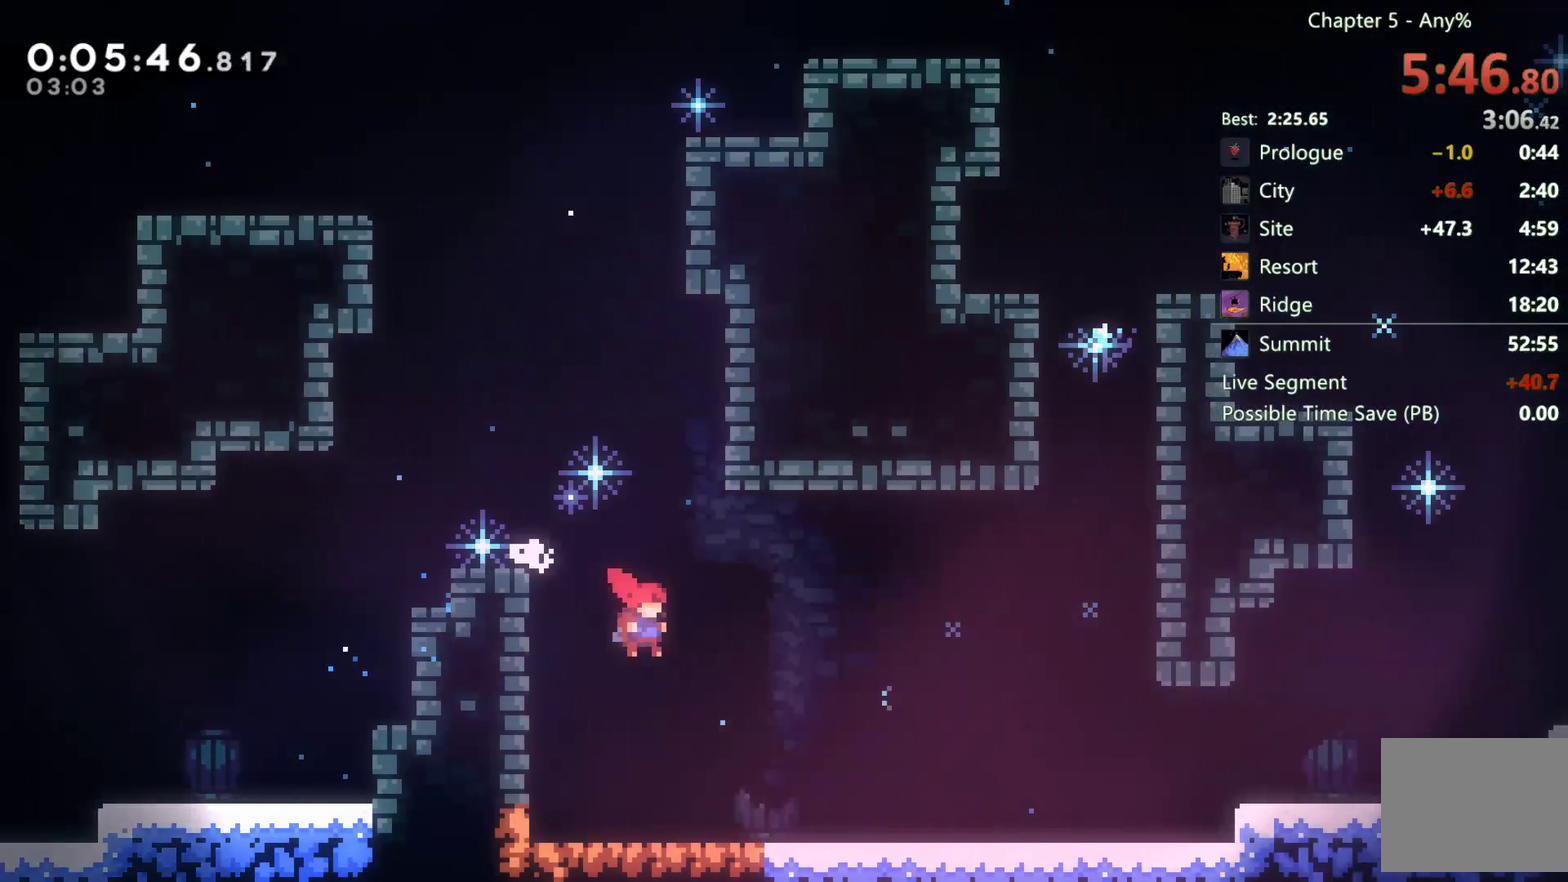
{"buttons": ["A", "DPAD_DOWN", "DPAD_RIGHT"], "left_stick": "center", "right_stick": "center", "events": [[367, "A", "down"]]}
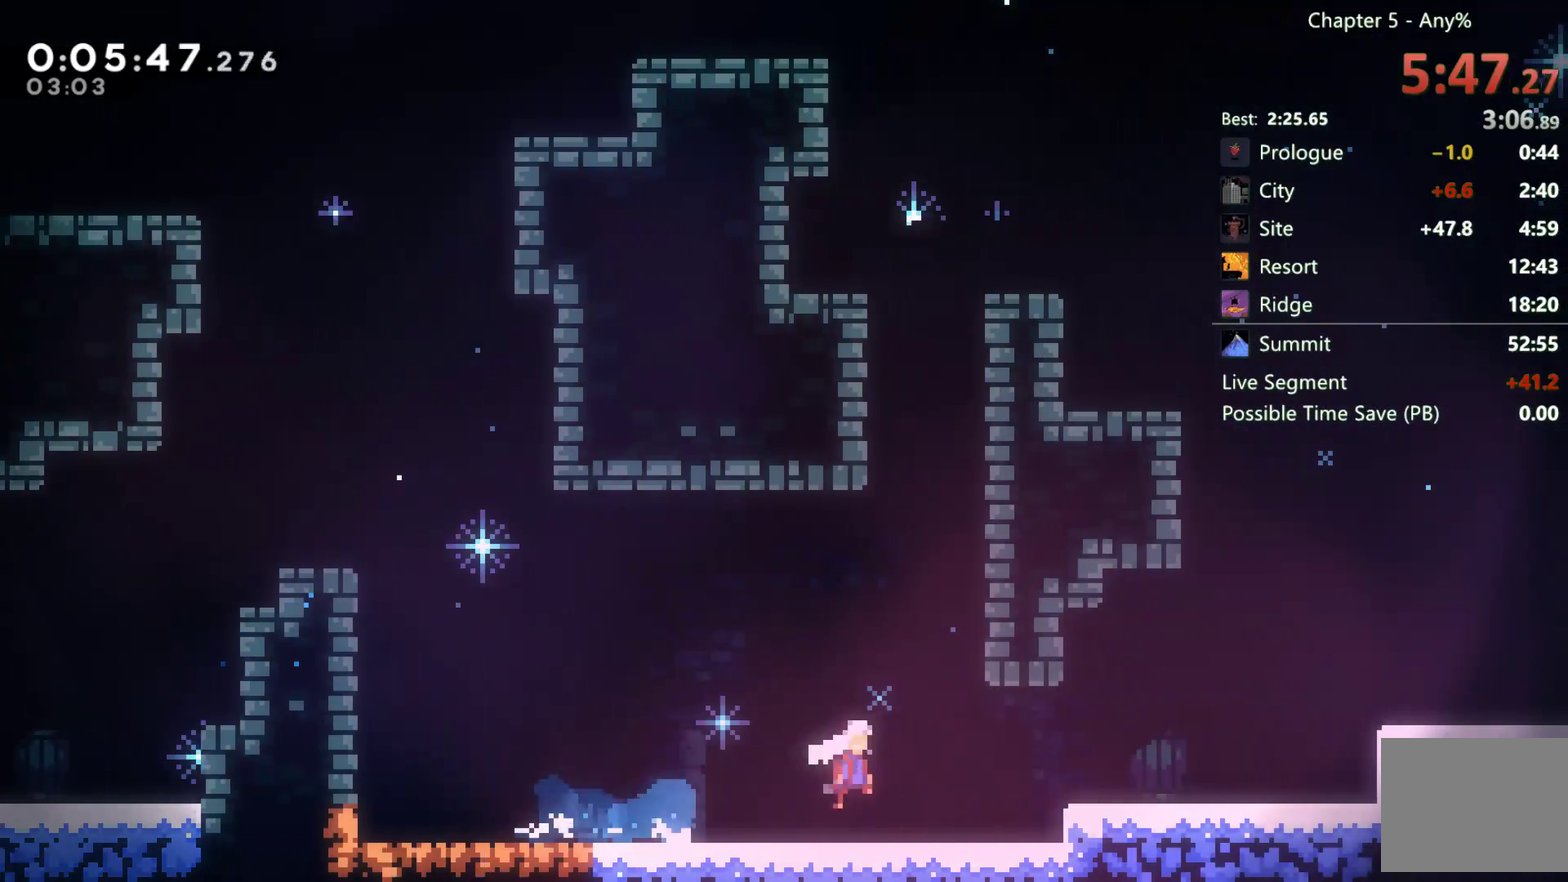
{"buttons": ["DPAD_DOWN", "DPAD_RIGHT"], "left_stick": "center", "right_stick": "center", "events": [[117, "A", "up"], [250, "A", "down"], [500, "A", "up"]]}
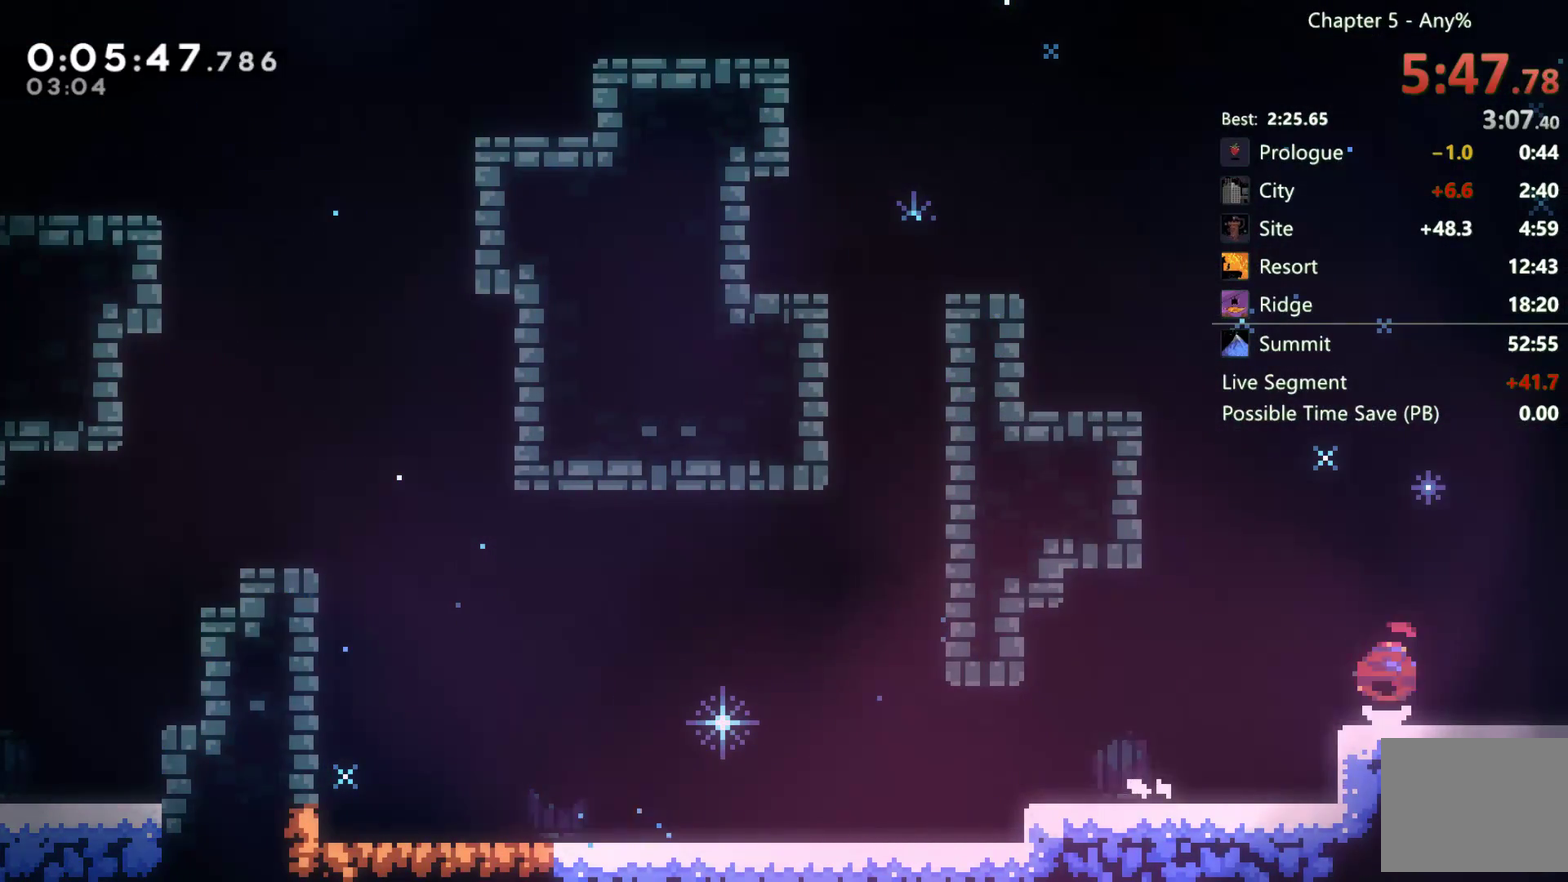
{"buttons": ["A", "DPAD_DOWN", "DPAD_RIGHT"], "left_stick": "center", "right_stick": "center", "events": [[67, "A", "down"]]}
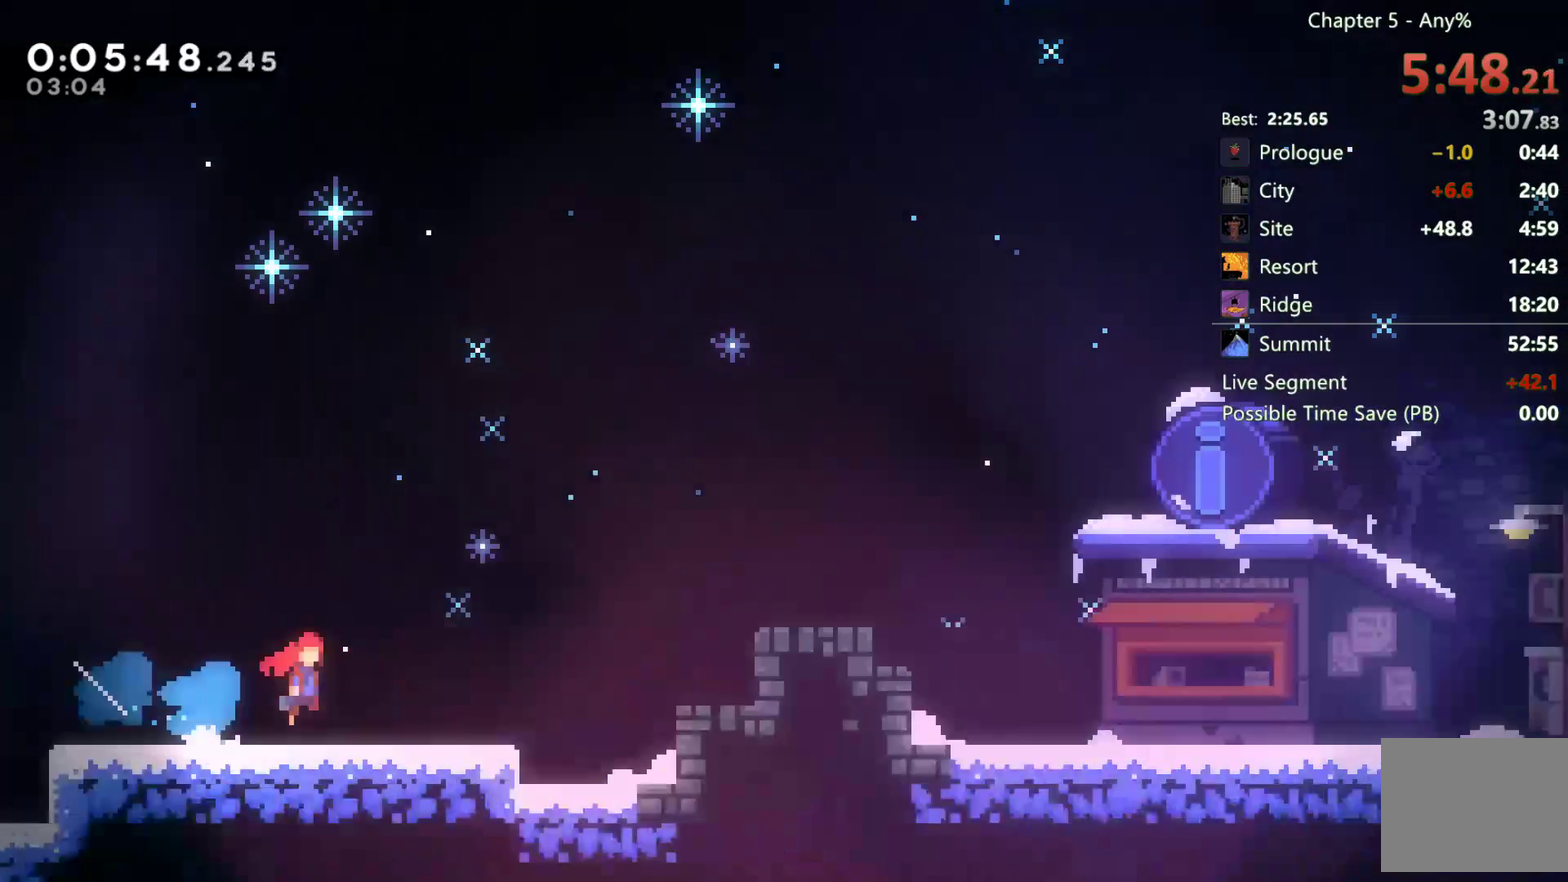
{"buttons": ["A", "DPAD_DOWN", "DPAD_RIGHT"], "left_stick": "center", "right_stick": "center", "events": [[333, "A", "up"], [367, "DPAD_DOWN", "up"], [483, "A", "down"], [483, "DPAD_DOWN", "down"]]}
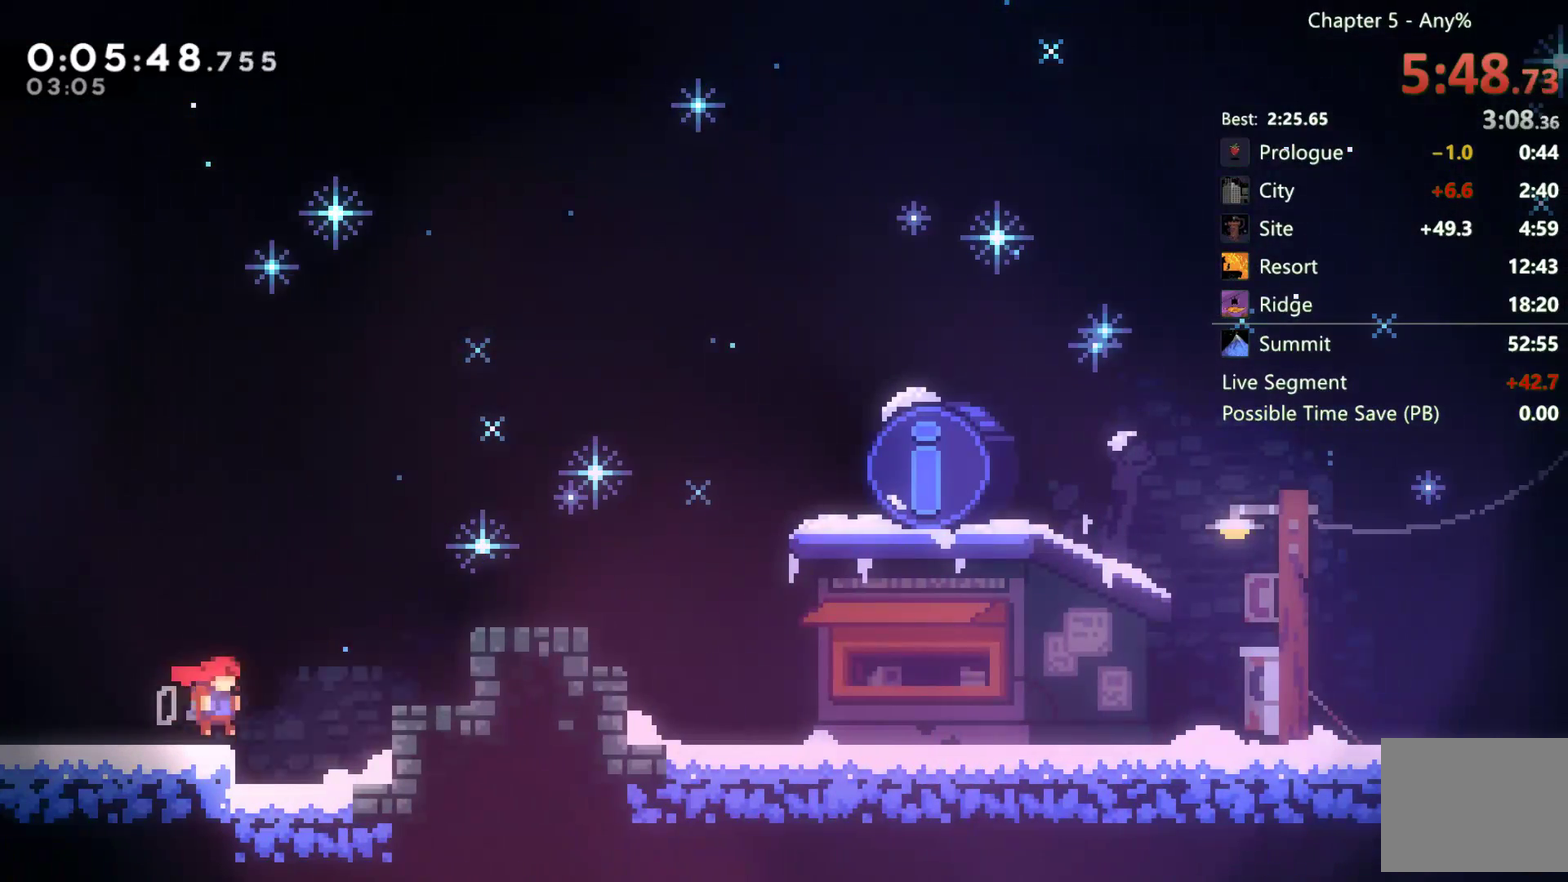
{"buttons": ["DPAD_DOWN", "DPAD_RIGHT"], "left_stick": "center", "right_stick": "center", "events": [[150, "DPAD_DOWN", "up"], [200, "R2", "down"], [317, "DPAD_DOWN", "down"], [400, "A", "up"], [467, "R2", "up"]]}
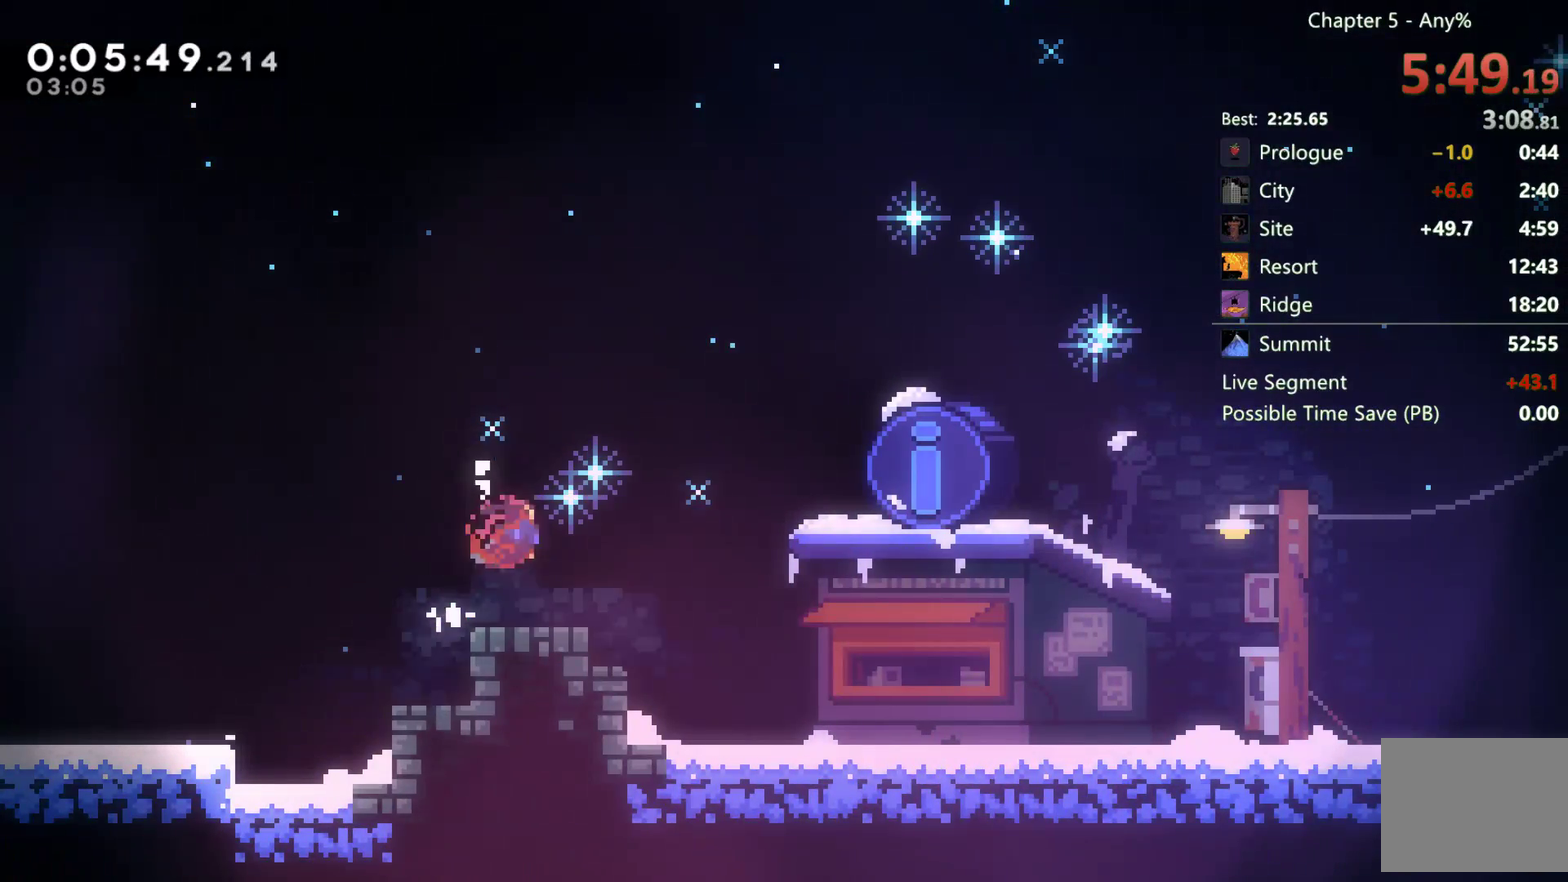
{"buttons": [], "left_stick": "center", "right_stick": "center", "events": [[17, "A", "down"], [133, "A", "up"], [250, "DPAD_DOWN", "up"], [250, "DPAD_RIGHT", "up"], [350, "DPAD_DOWN", "down"], [400, "DPAD_DOWN", "up"], [417, "A", "down"], [483, "A", "up"]]}
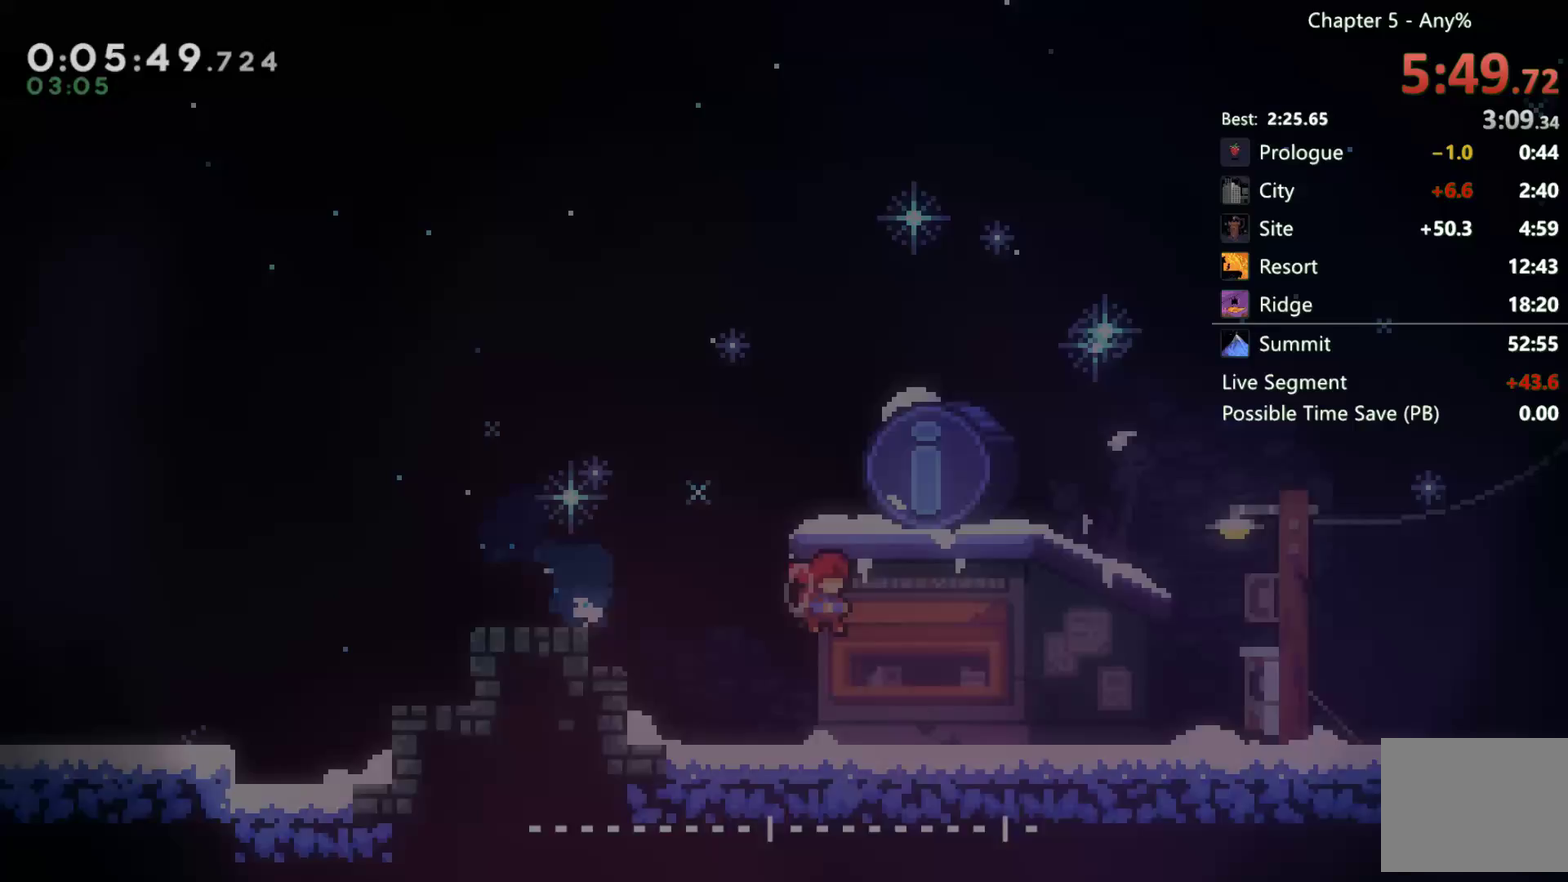
{"buttons": [], "left_stick": "center", "right_stick": "center", "events": [[33, "A", "down"], [167, "A", "up"], [167, "R2", "down"], [300, "A", "down"], [300, "L2", "down"], [433, "A", "up"], [433, "L2", "up"], [433, "R2", "up"]]}
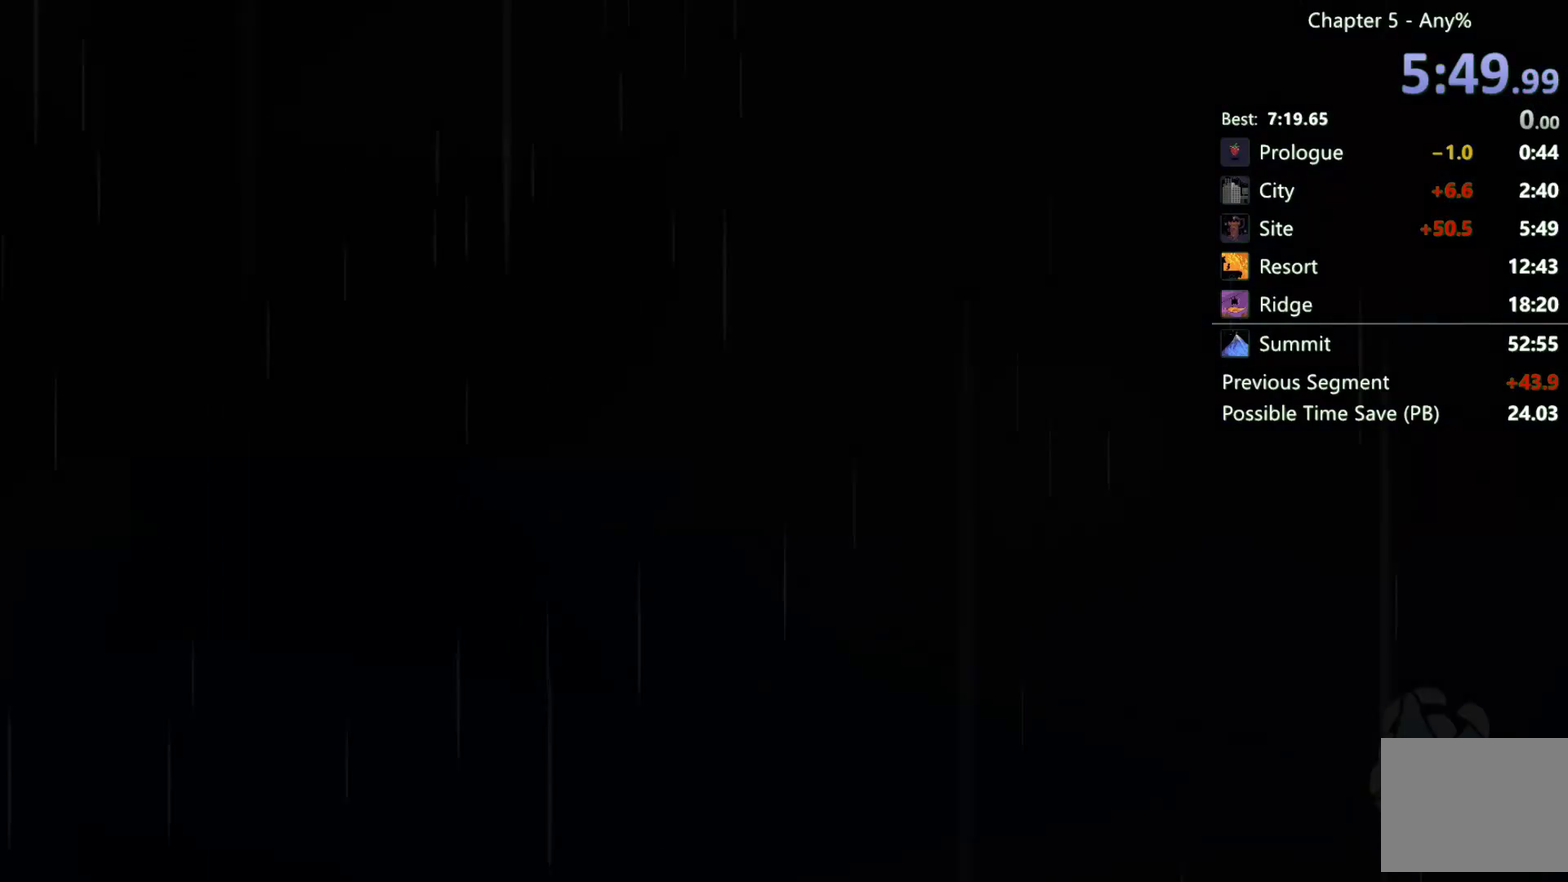
{"buttons": [], "left_stick": "center", "right_stick": "center", "events": [[67, "L2", "down"], [167, "L2", "up"]]}
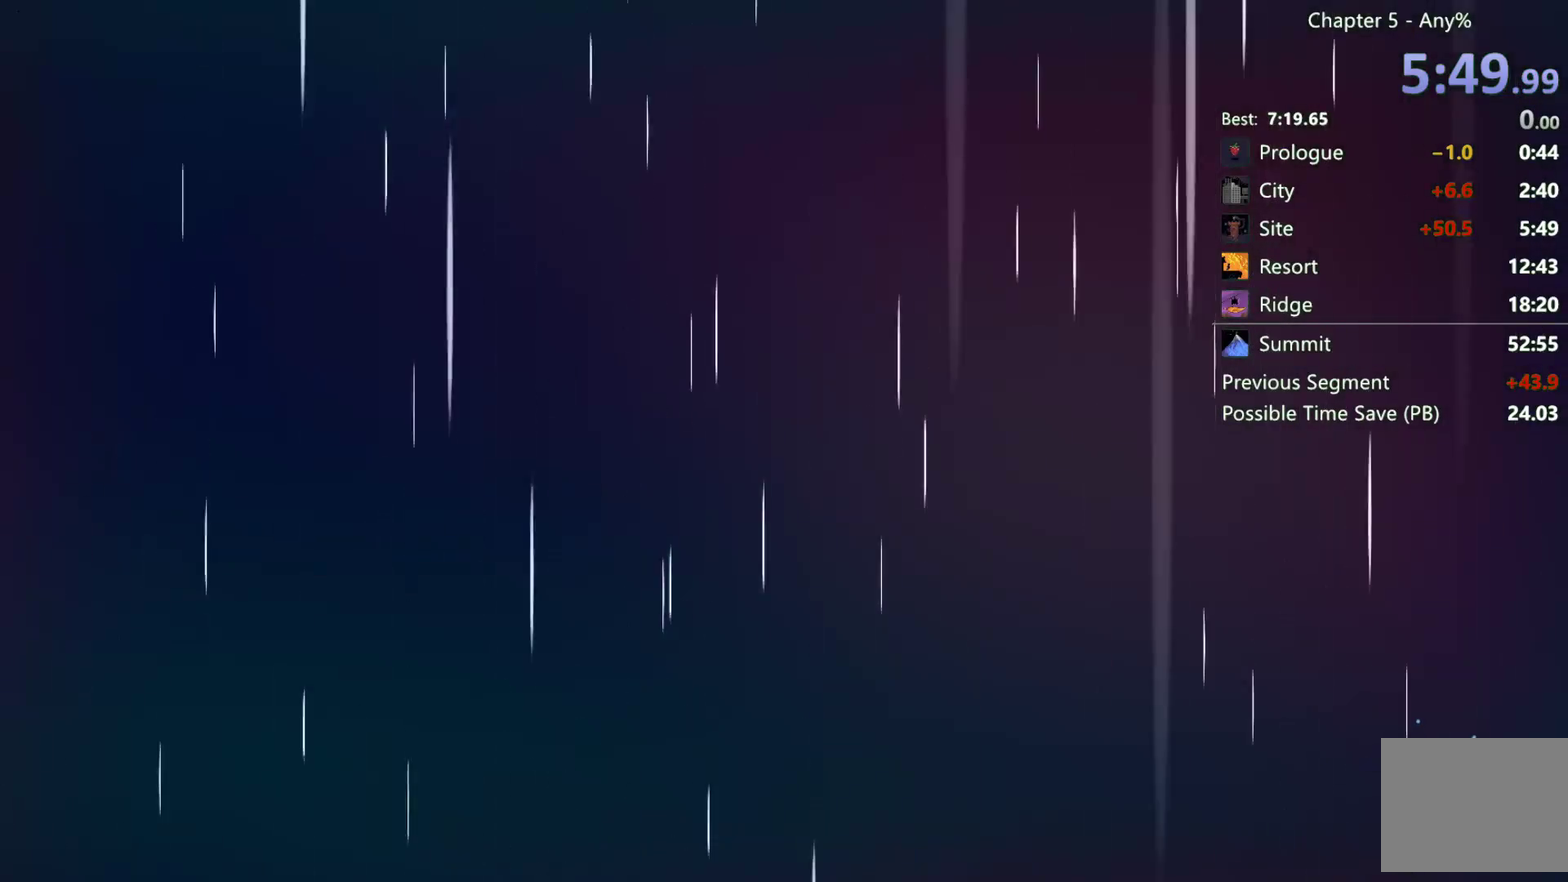
{"buttons": [], "left_stick": "center", "right_stick": "center", "events": []}
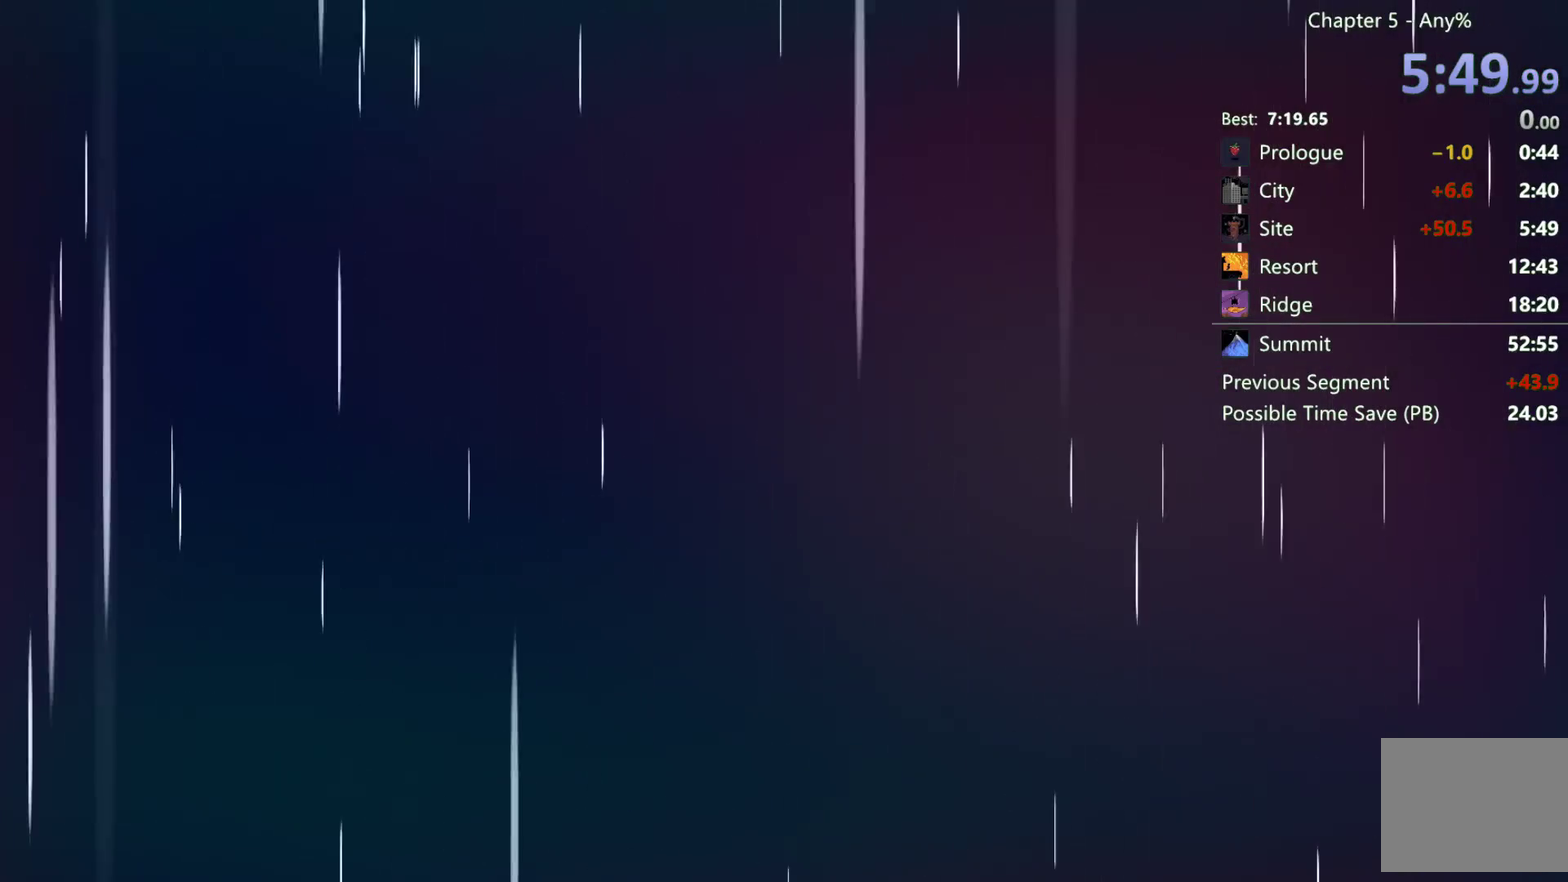
{"buttons": [], "left_stick": "center", "right_stick": "center", "events": []}
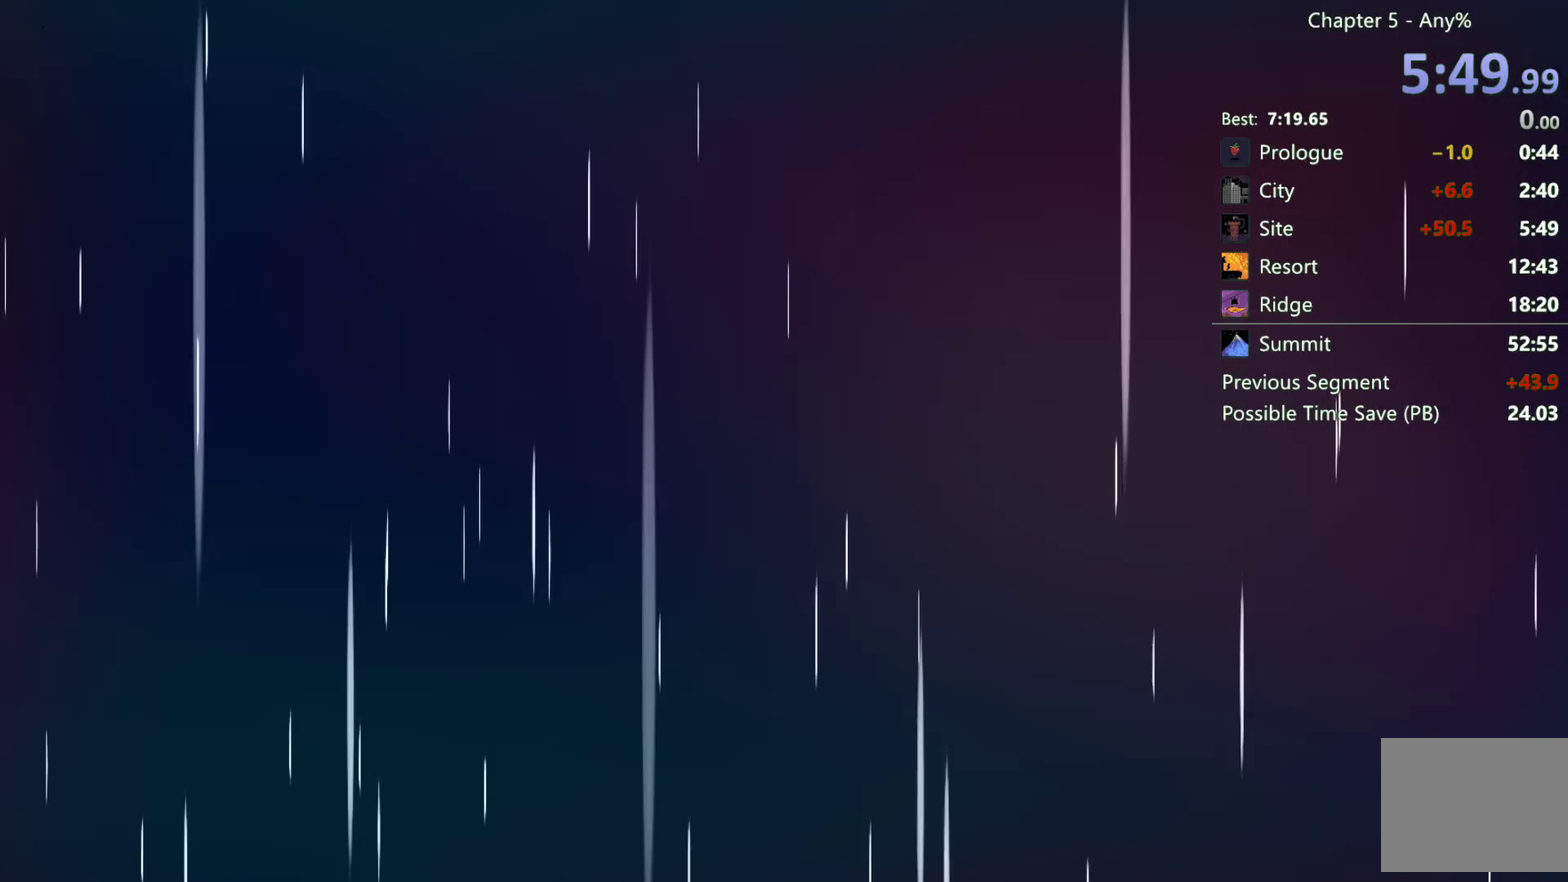
{"buttons": [], "left_stick": "center", "right_stick": "center", "events": []}
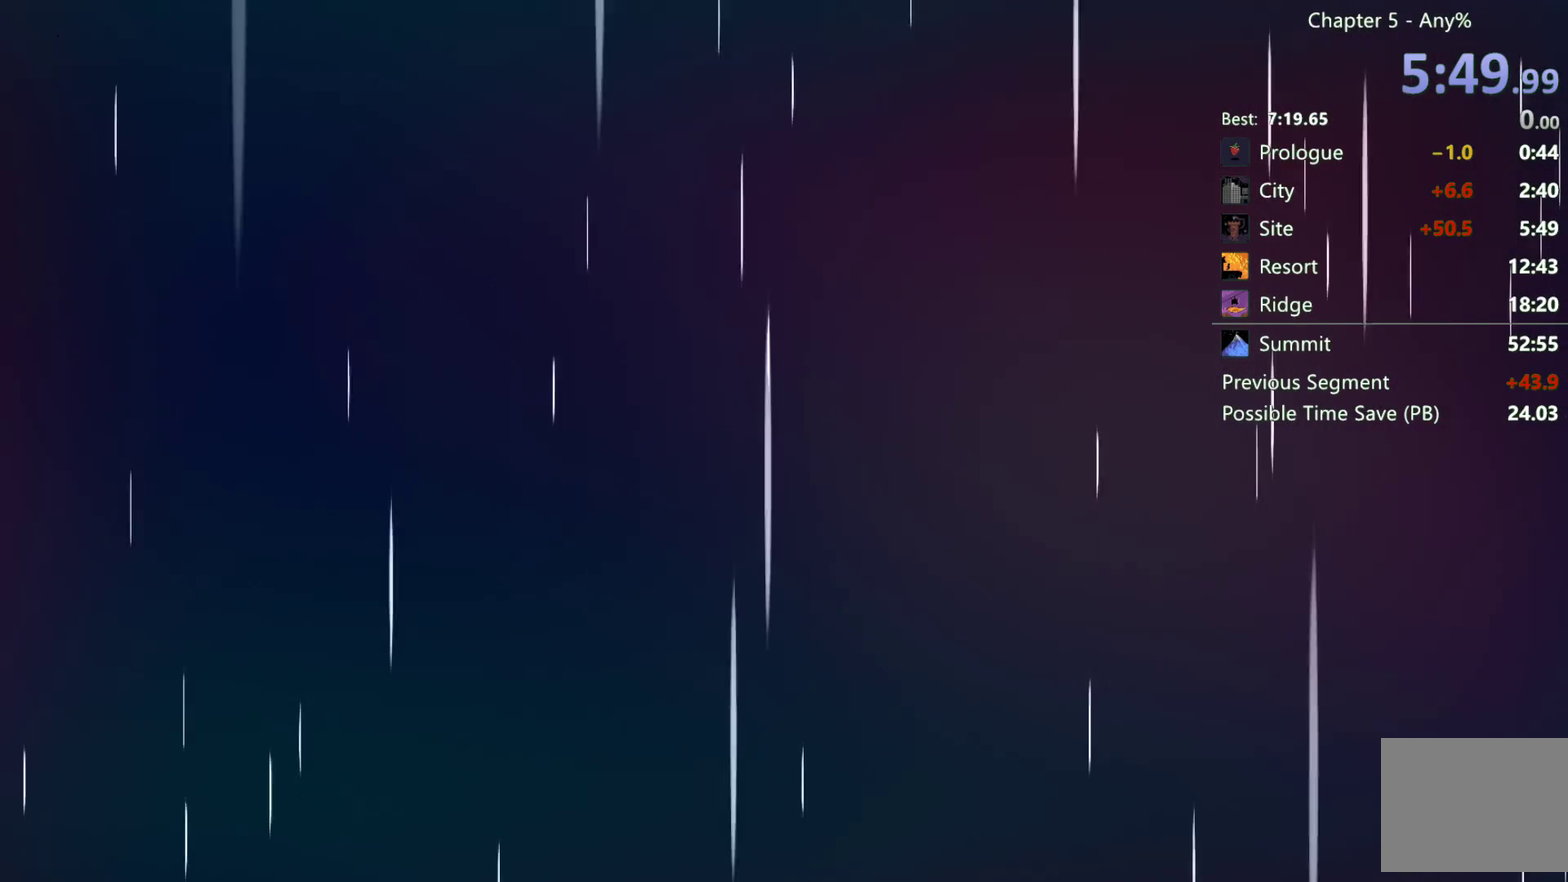
{"buttons": [], "left_stick": "center", "right_stick": "center", "events": []}
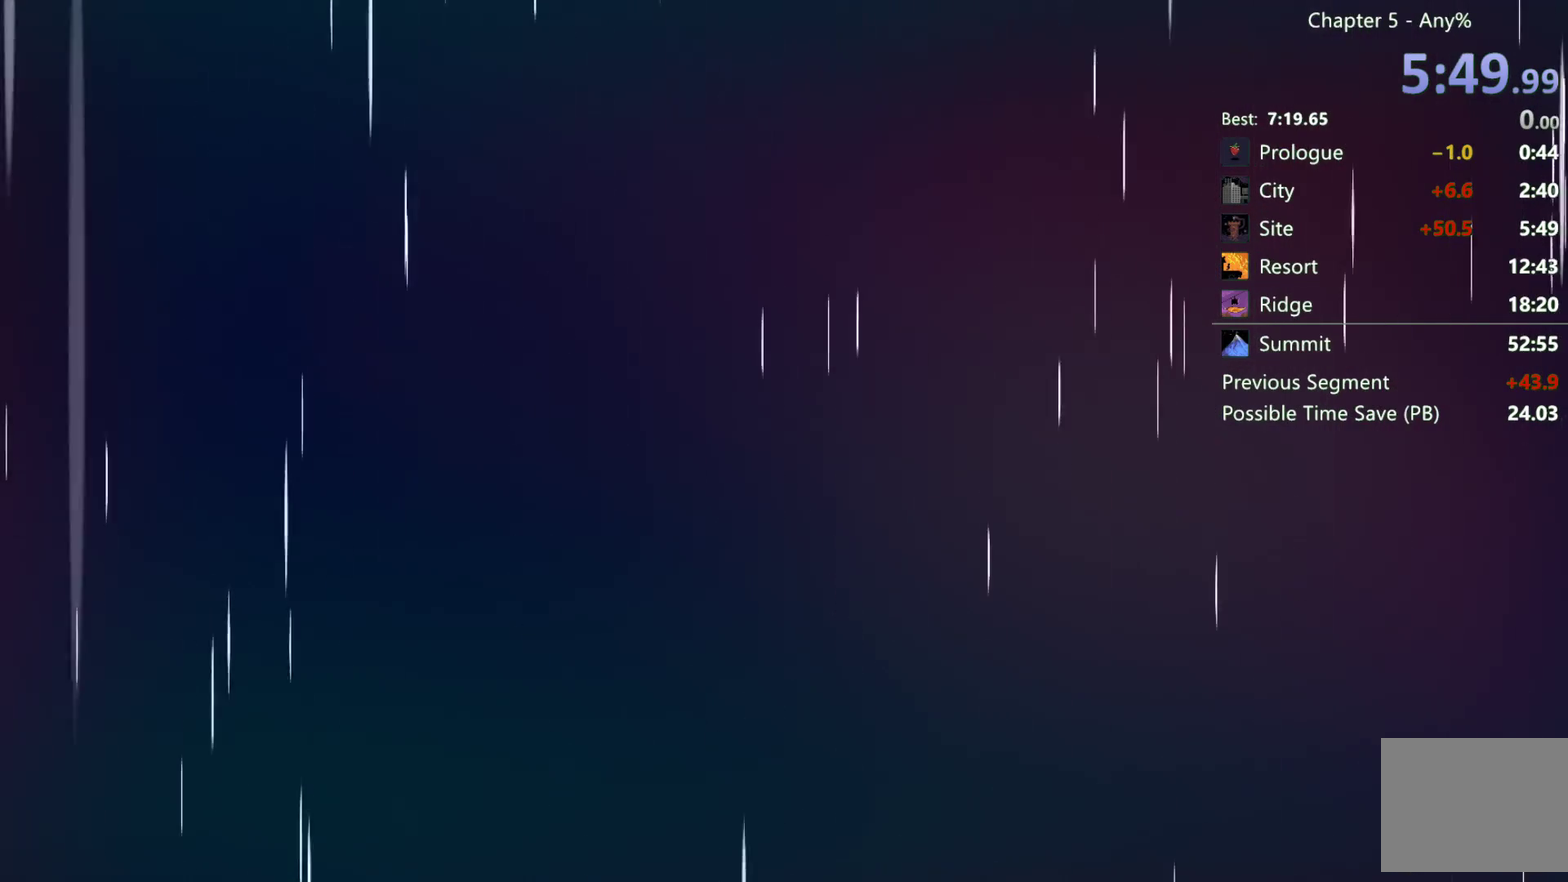
{"buttons": [], "left_stick": "center", "right_stick": "center", "events": []}
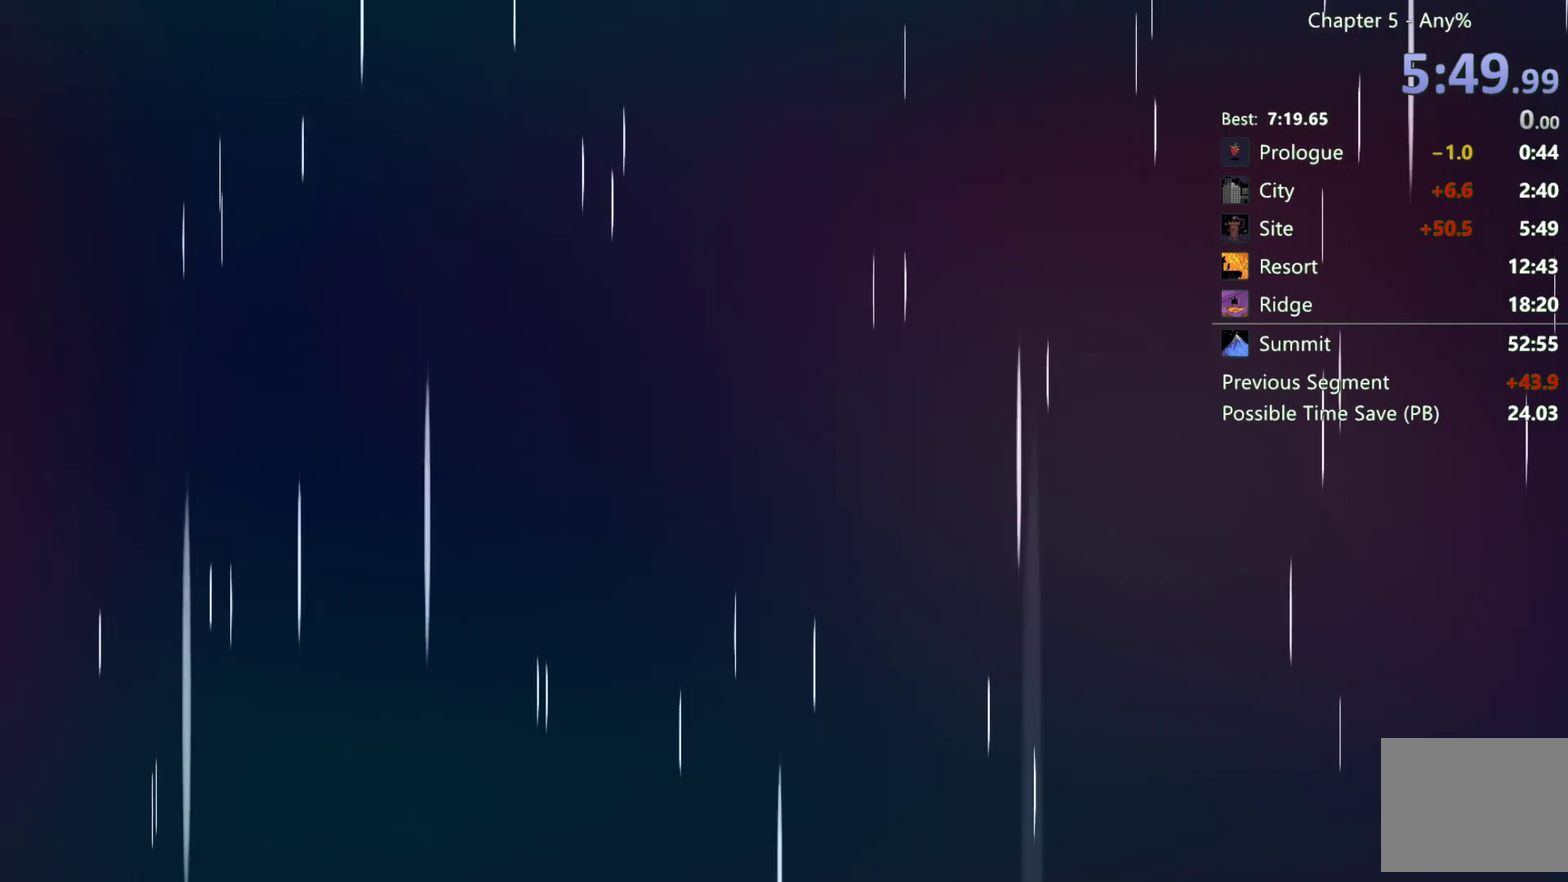
{"buttons": [], "left_stick": "center", "right_stick": "center", "events": []}
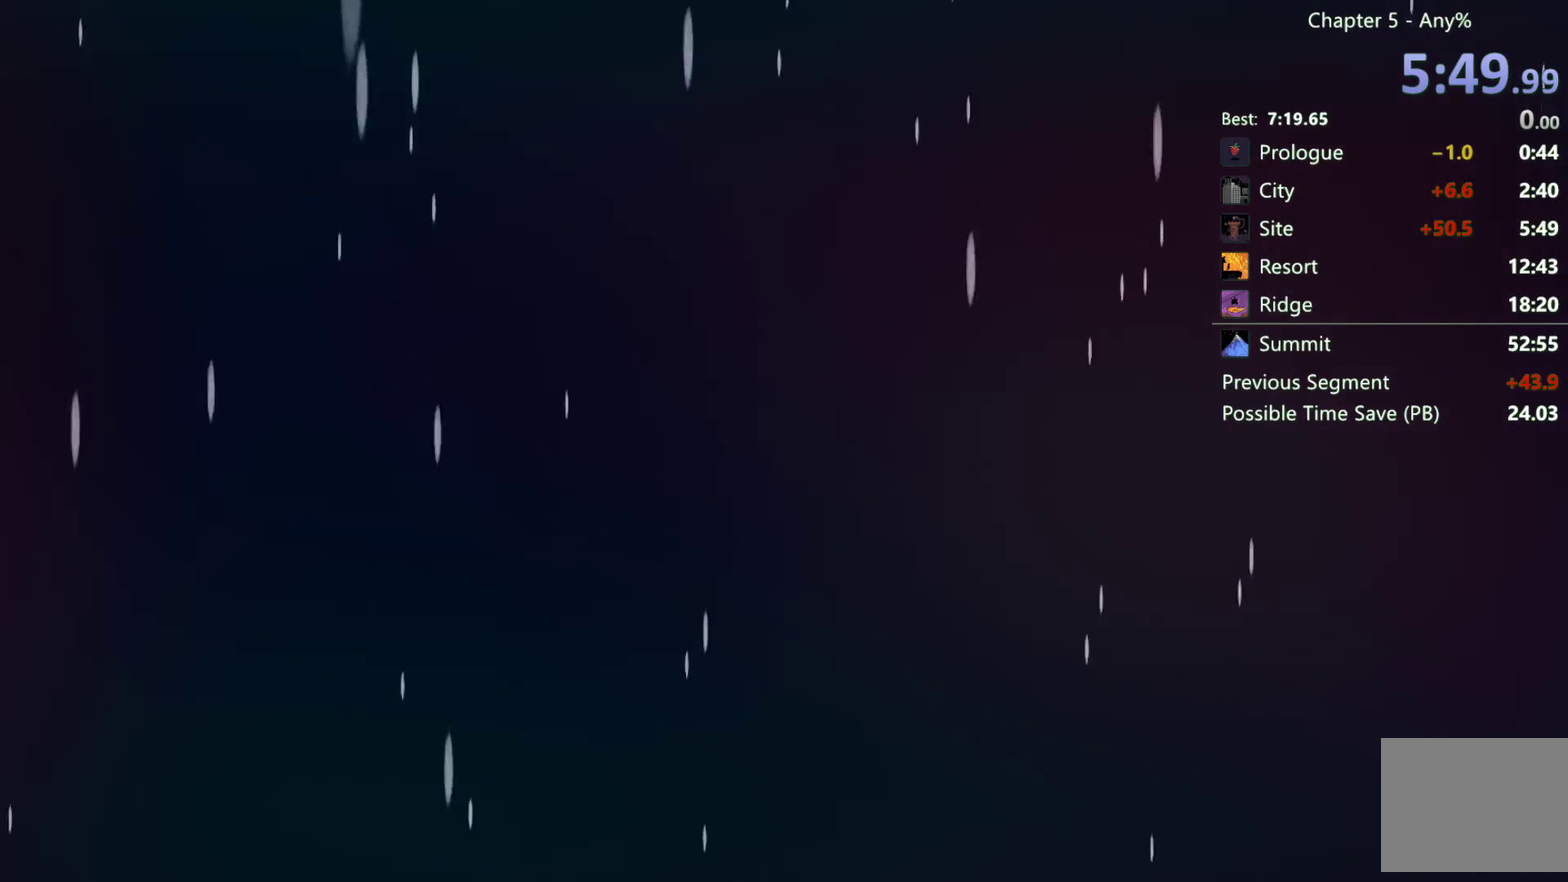
{"buttons": [], "left_stick": "center", "right_stick": "center", "events": []}
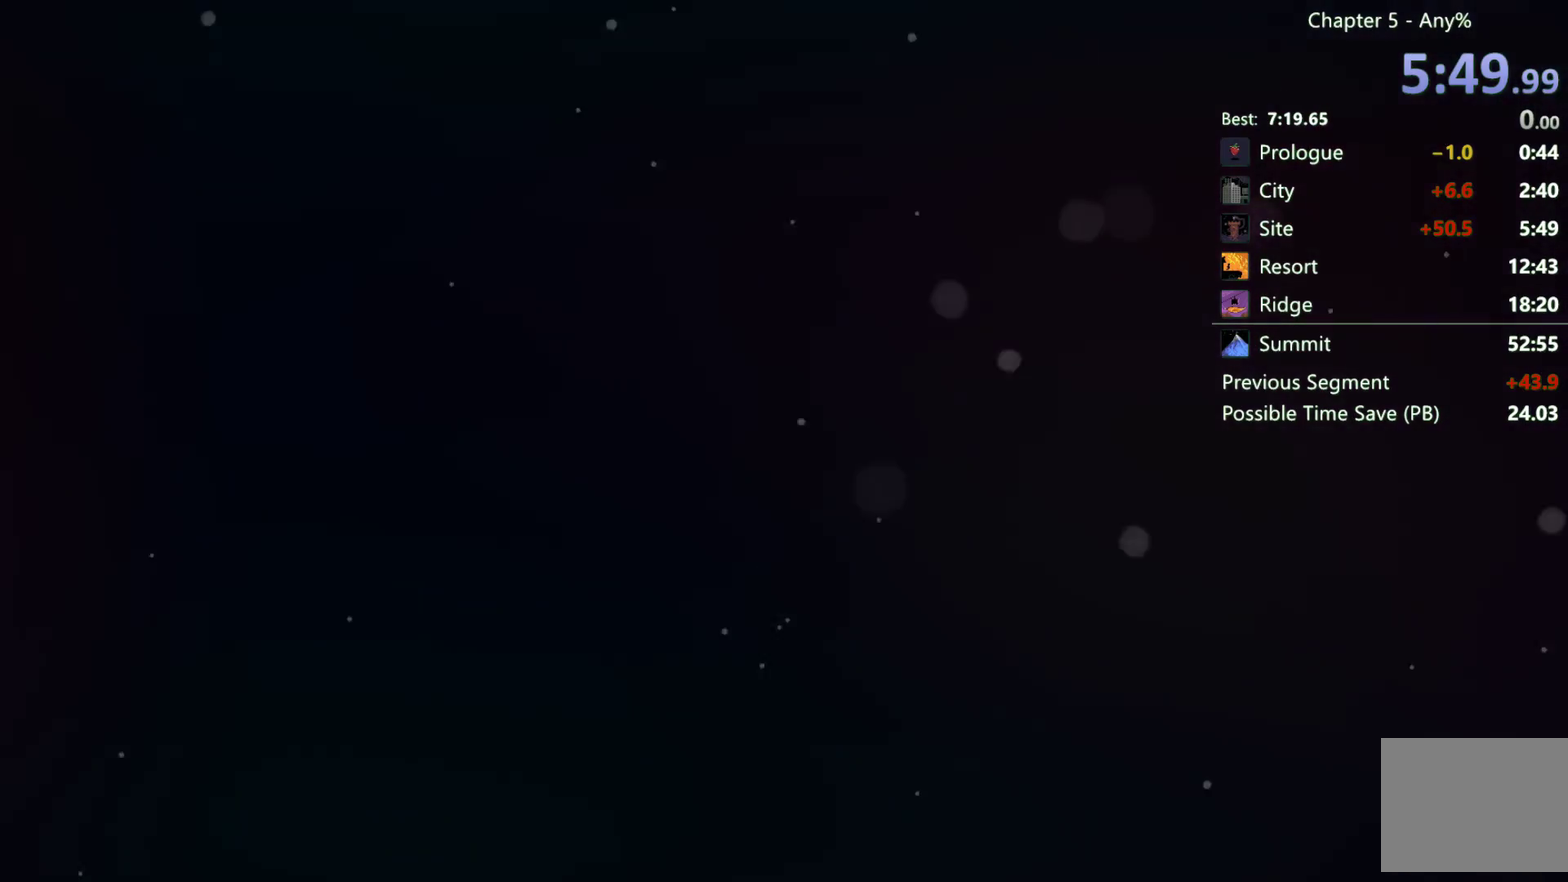
{"buttons": [], "left_stick": "center", "right_stick": "center", "events": []}
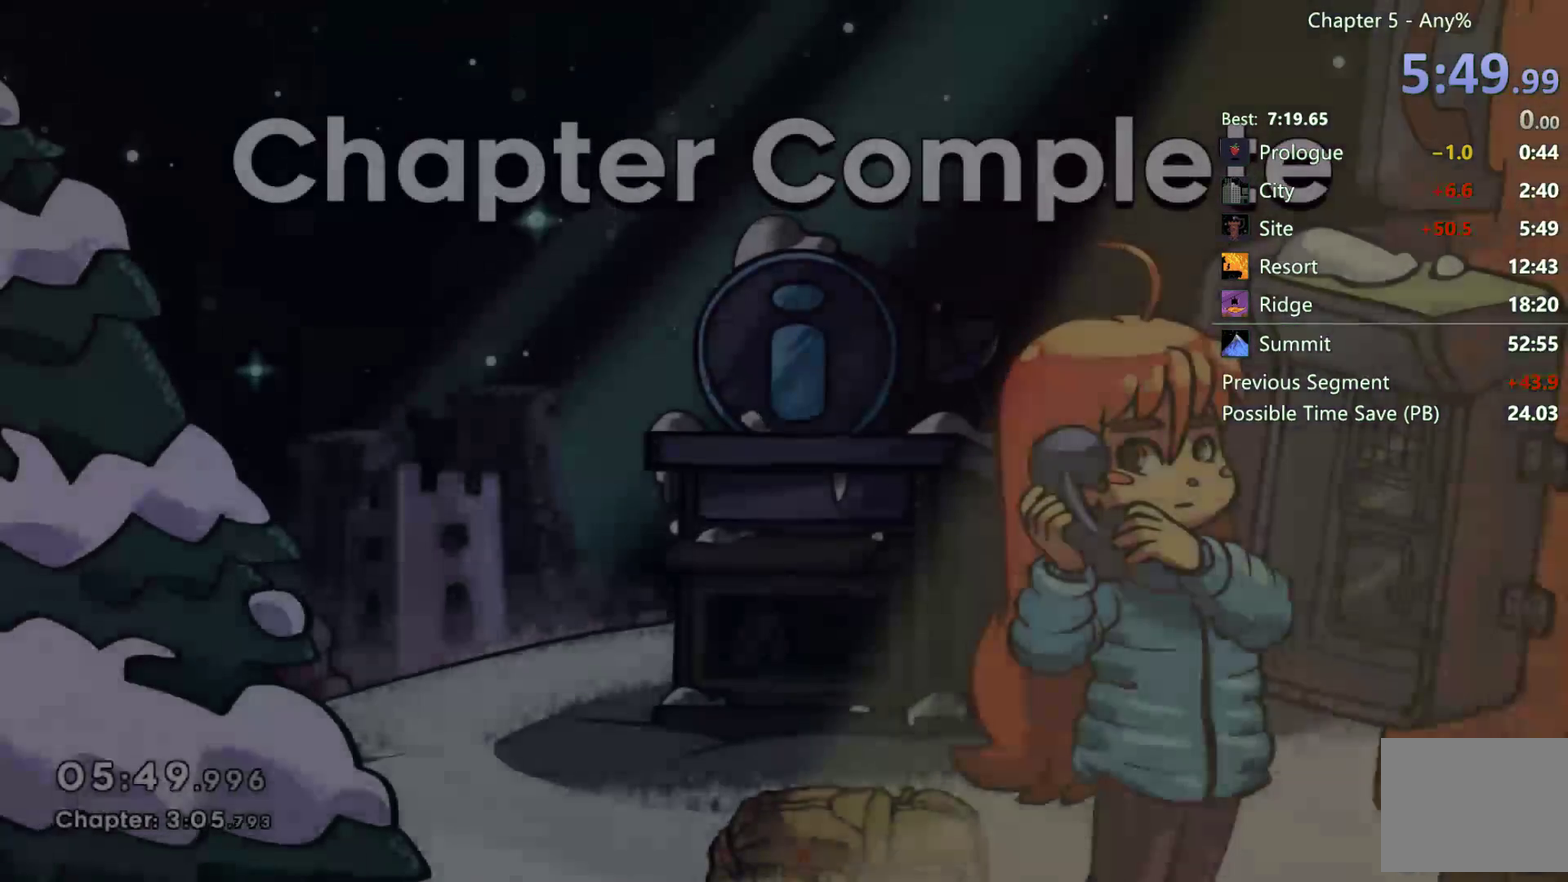
{"buttons": ["L2"], "left_stick": "center", "right_stick": "center", "events": [[483, "L2", "down"]]}
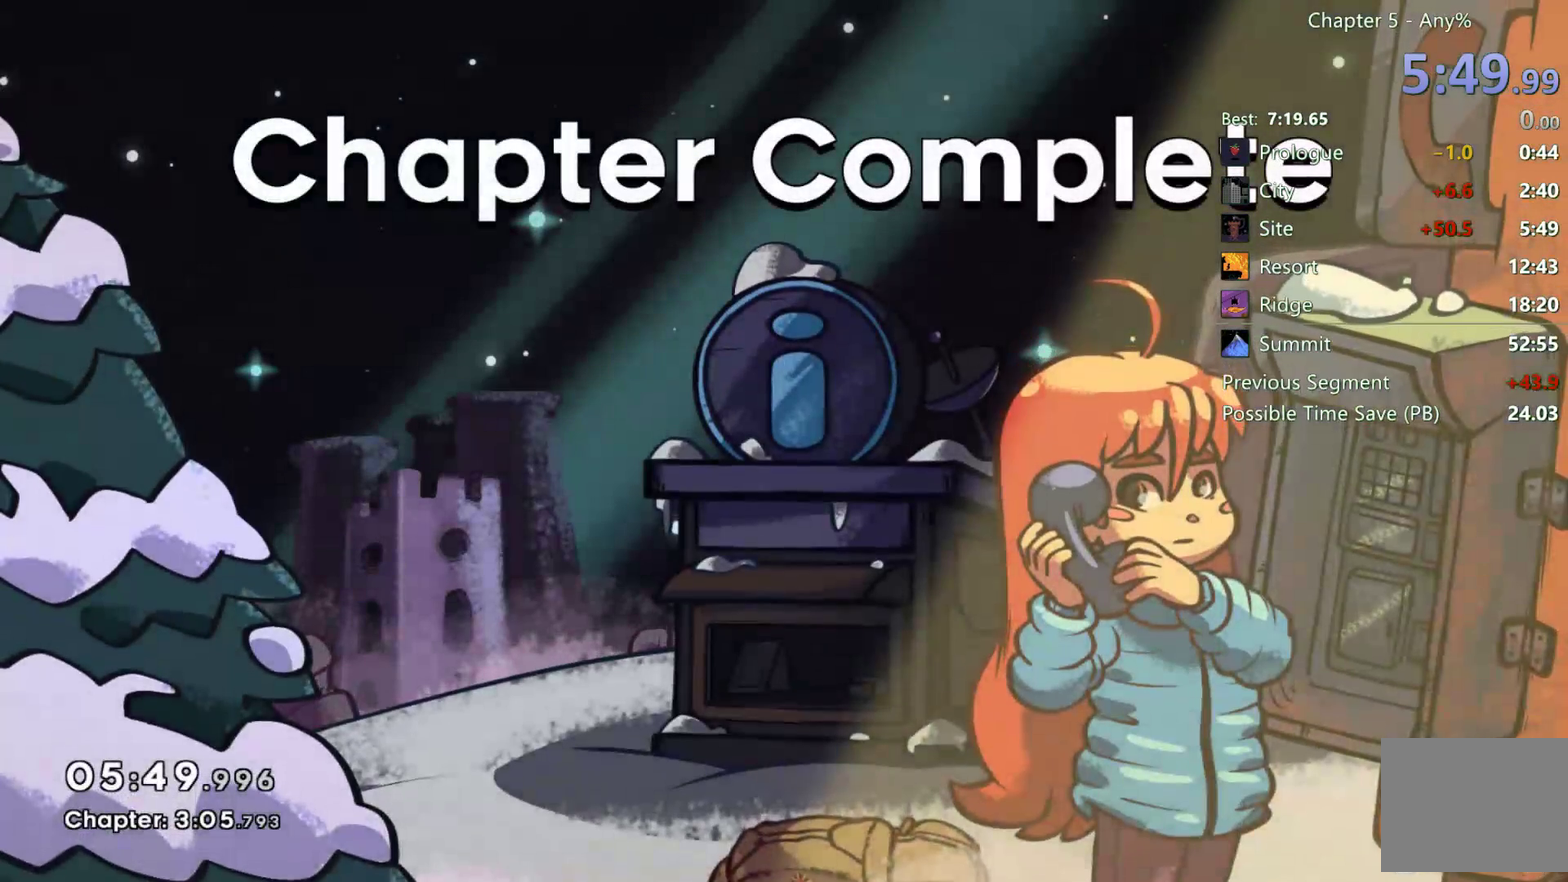
{"buttons": [], "left_stick": "center", "right_stick": "center", "events": [[33, "R2", "down"], [150, "L2", "up"], [150, "R2", "up"]]}
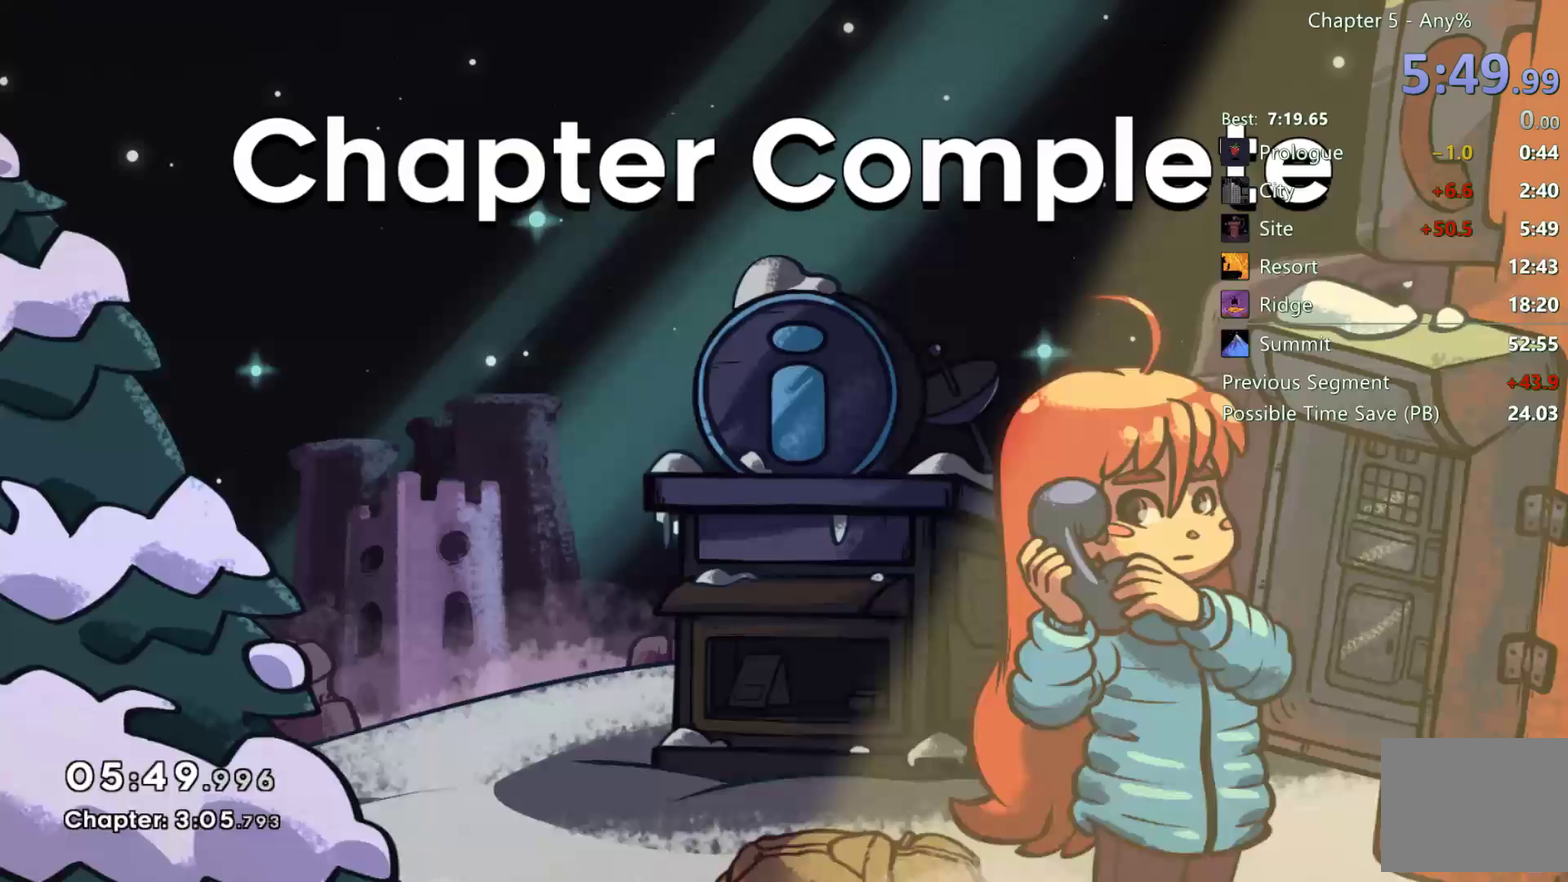
{"buttons": [], "left_stick": "center", "right_stick": "center", "events": [[217, "A", "down"], [300, "A", "up"]]}
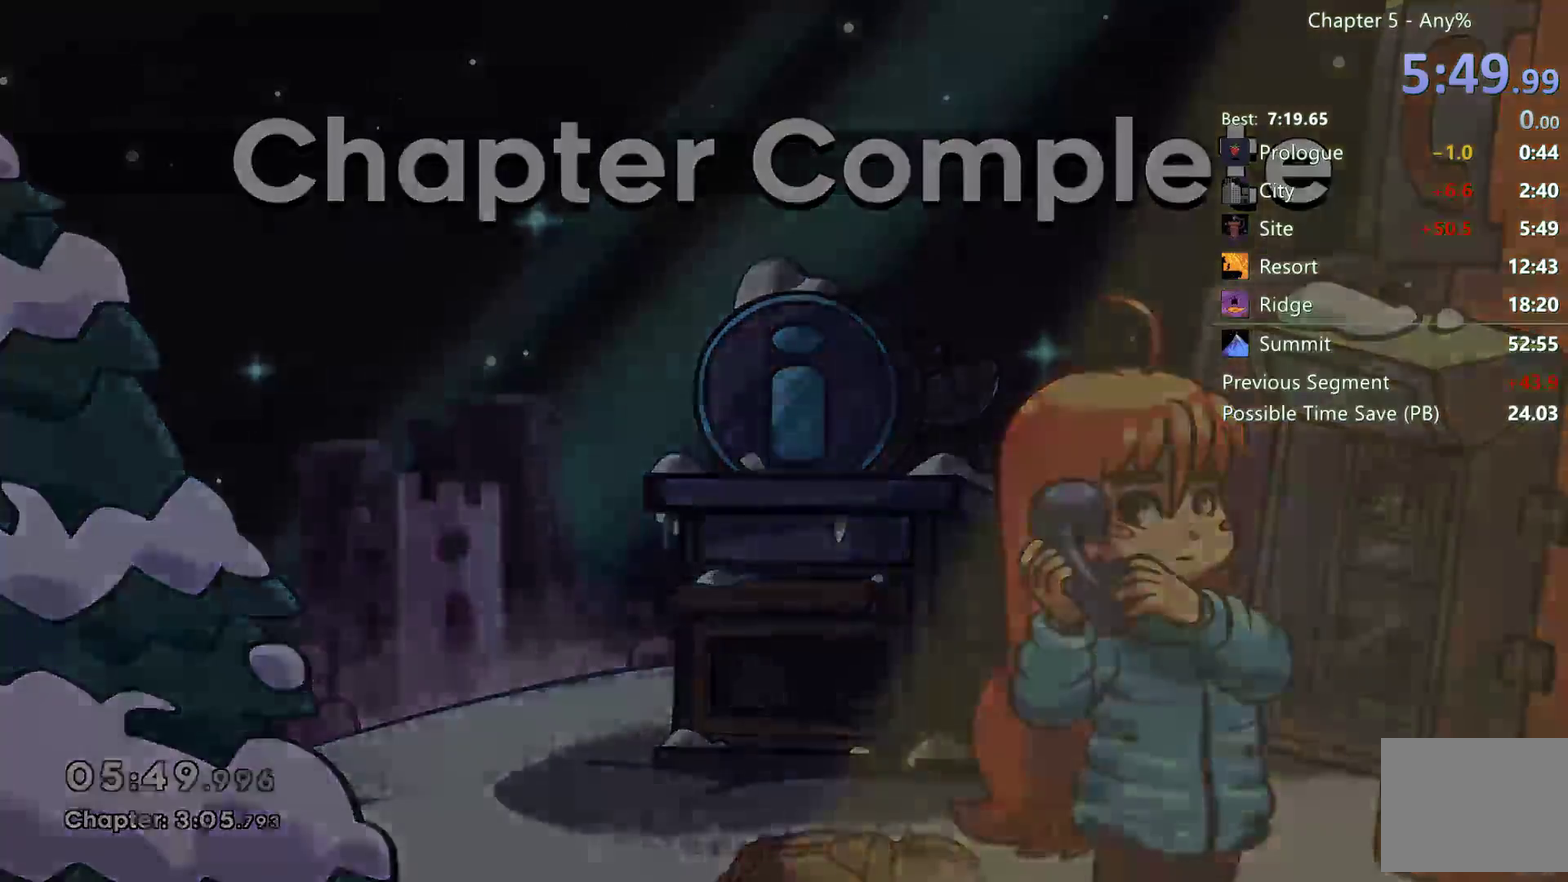
{"buttons": [], "left_stick": "center", "right_stick": "center", "events": [[283, "A", "down"], [367, "L2", "down"], [367, "R2", "down"], [400, "A", "up"], [483, "L2", "up"], [483, "R2", "up"]]}